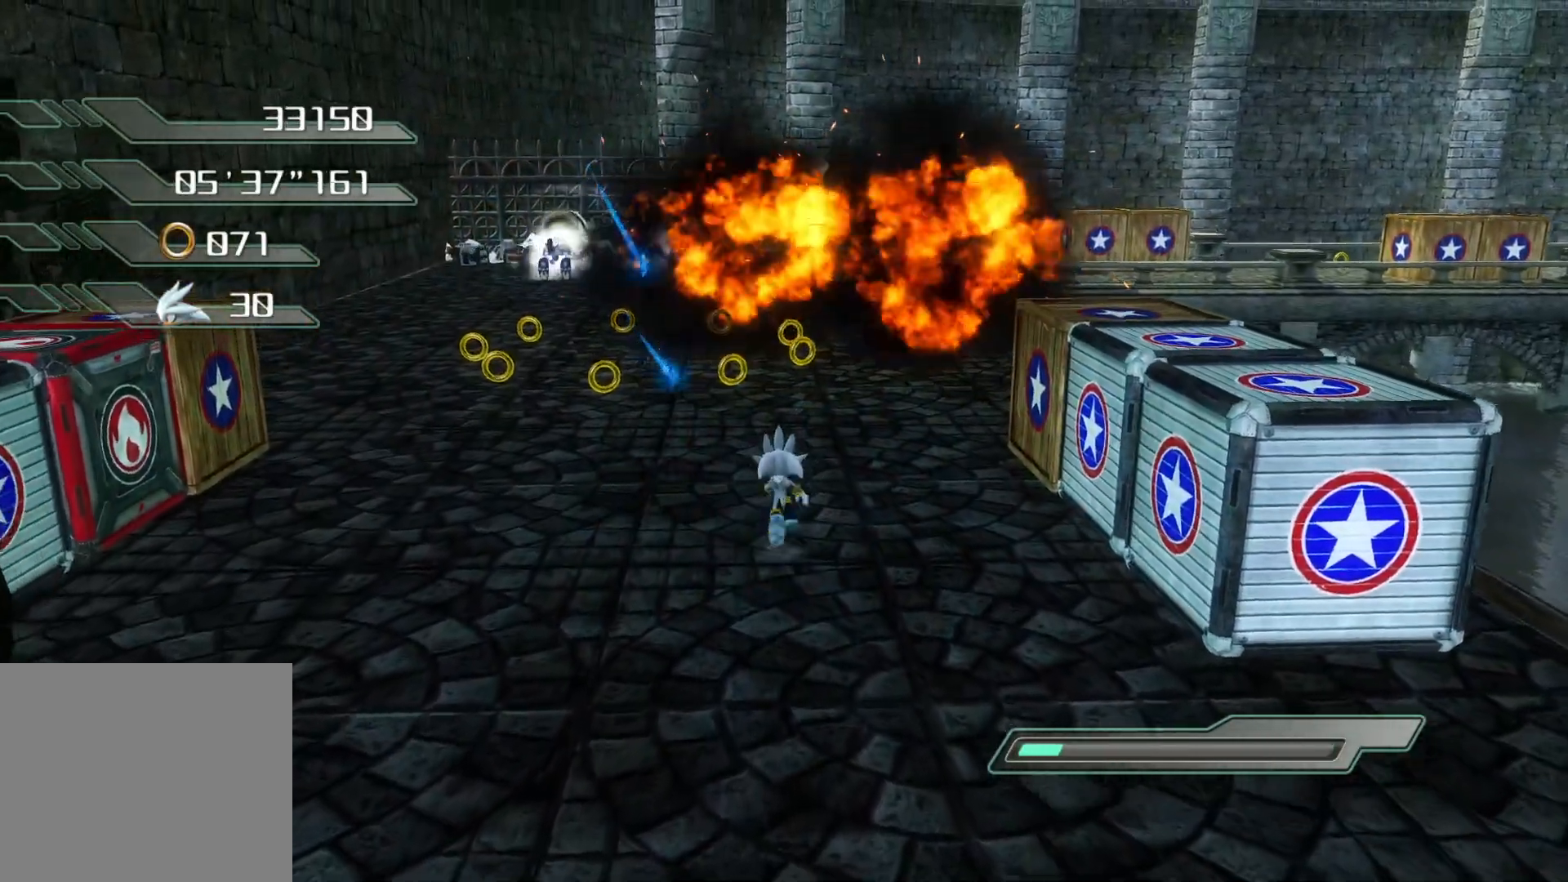
Gameplay with a controller (PlayStation layout); each line is a JSON object with the inputs held at the frame after it. "events" lists button and stick changes between this image and that frame as [ms after this image, input, new state], when the widget could be followed in between.
{"buttons": ["CIRCLE"], "left_stick": "up", "right_stick": "center", "events": []}
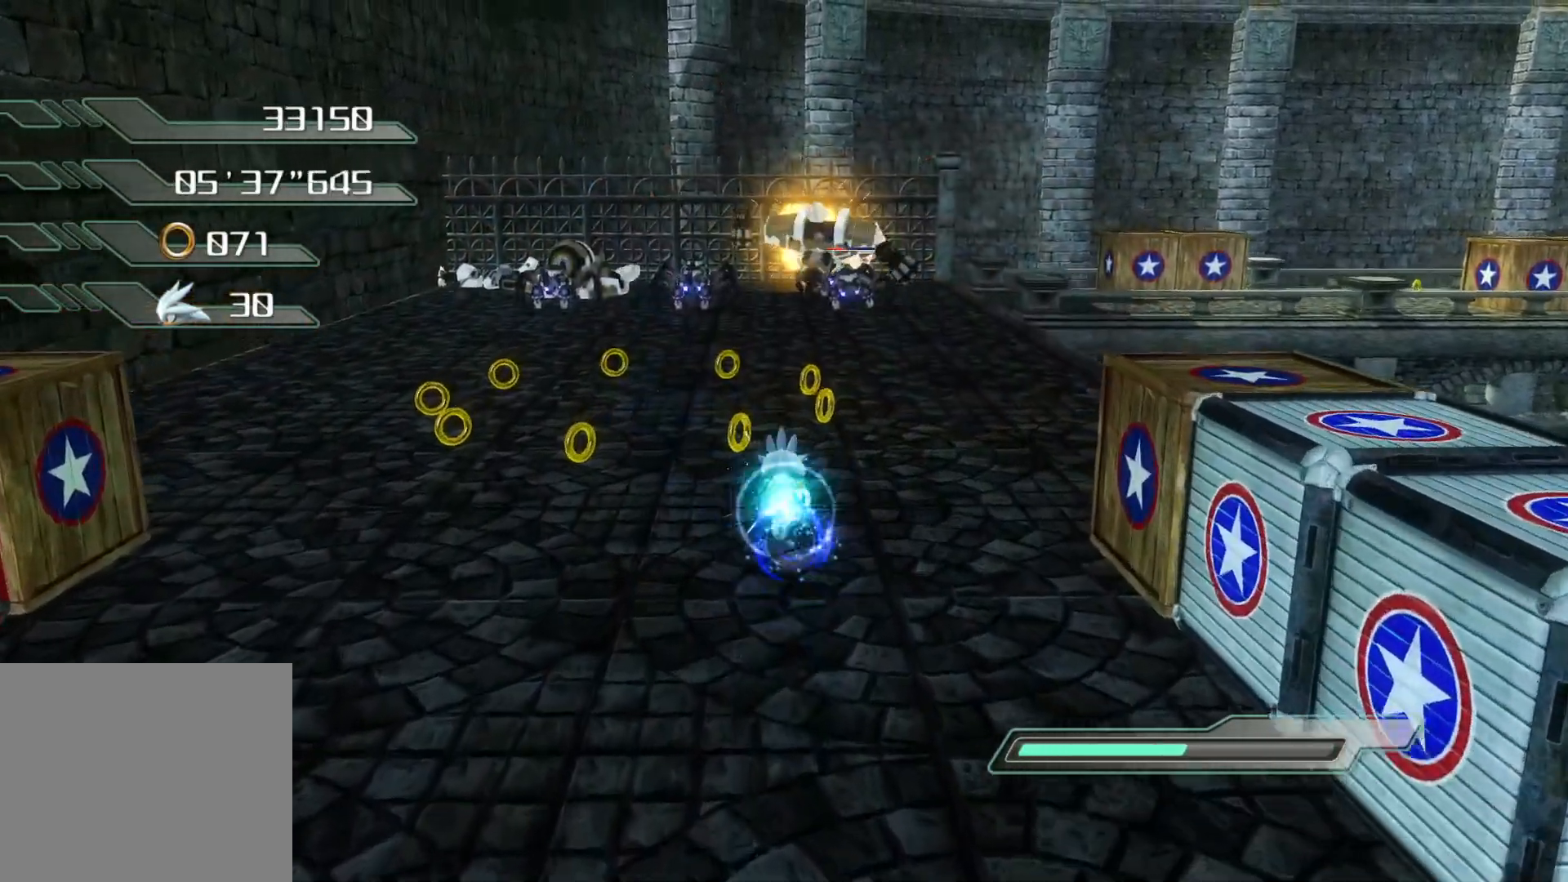
{"buttons": ["CIRCLE"], "left_stick": "up", "right_stick": "center", "events": []}
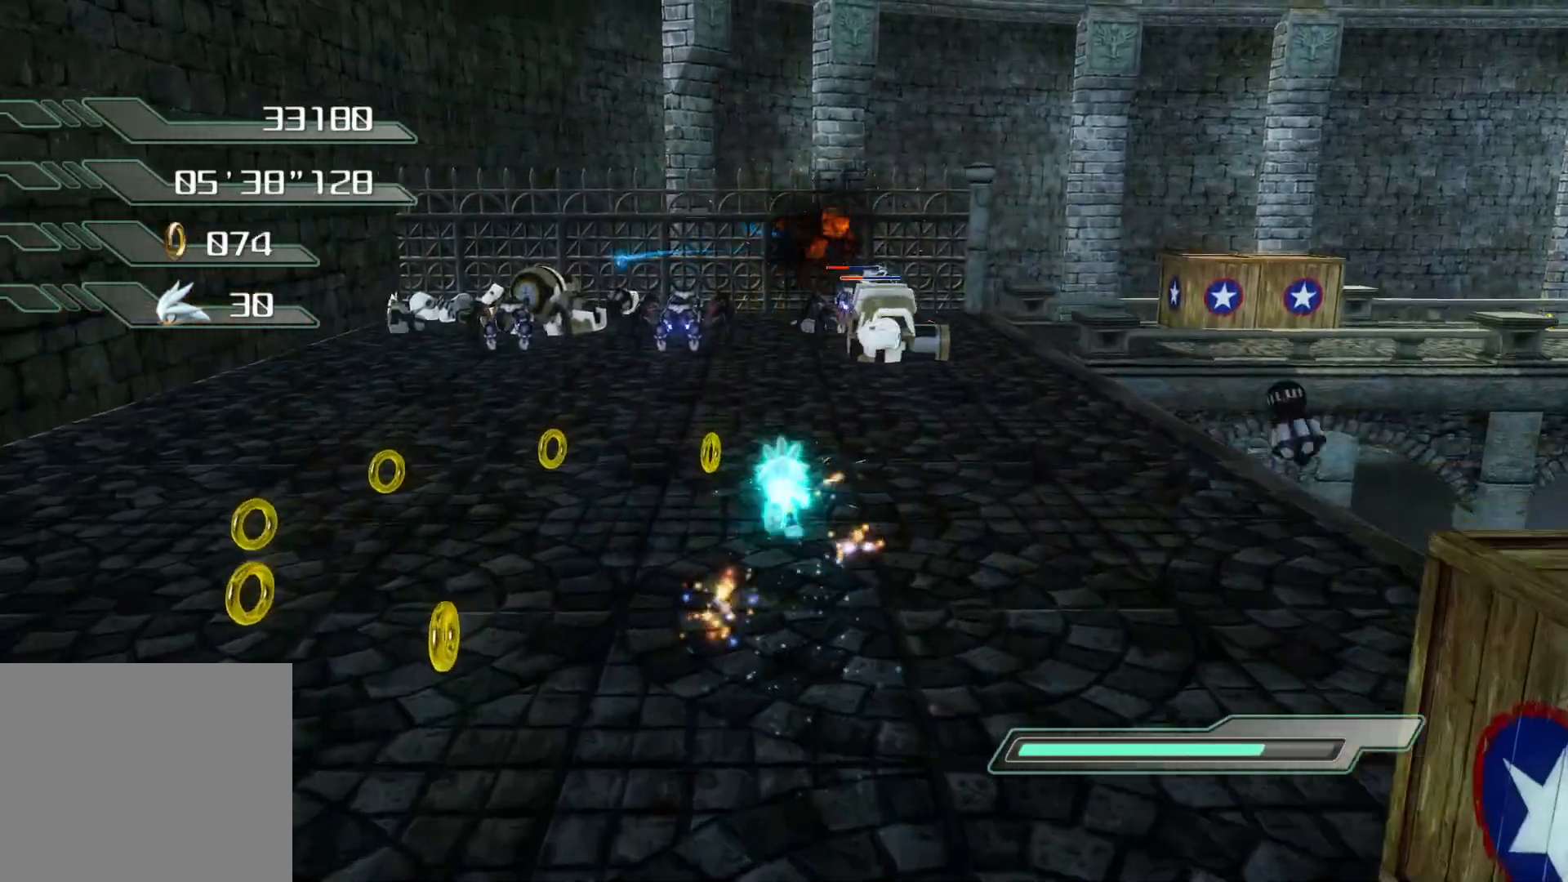
{"buttons": ["CIRCLE"], "left_stick": "up", "right_stick": "center", "events": [[133, "CIRCLE", "up"], [184, "CIRCLE", "down"], [251, "CIRCLE", "up"], [334, "CIRCLE", "down"], [385, "CIRCLE", "up"], [468, "CIRCLE", "down"]]}
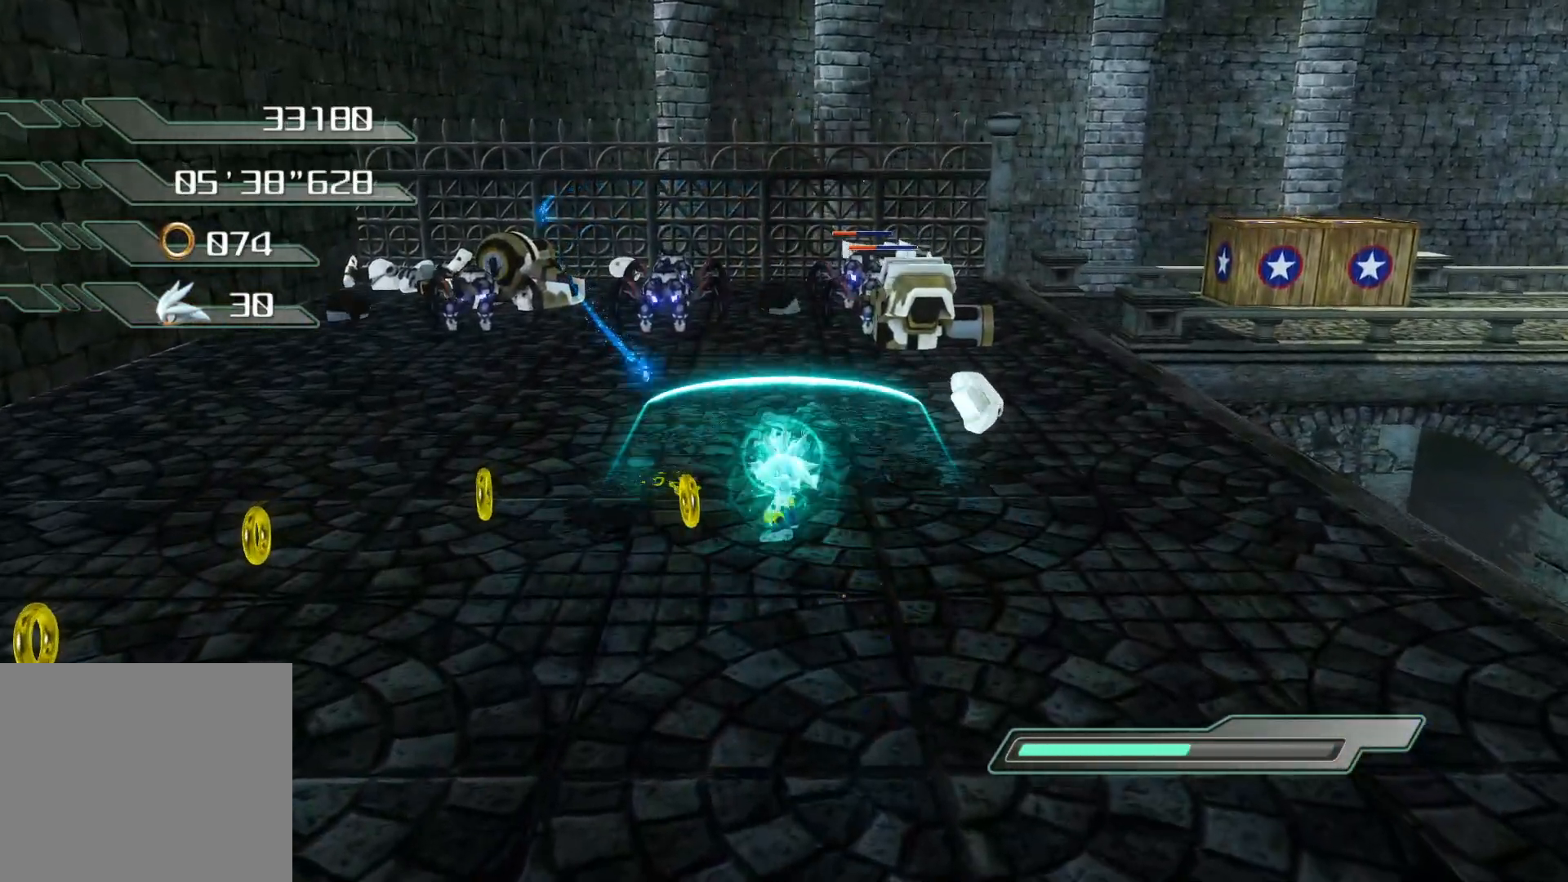
{"buttons": [], "left_stick": "up", "right_stick": "center", "events": [[17, "CIRCLE", "up"], [67, "CIRCLE", "down"], [134, "CIRCLE", "up"], [201, "CIRCLE", "down"], [251, "CIRCLE", "up"], [335, "CIRCLE", "down"], [385, "CIRCLE", "up"], [469, "CIRCLE", "down"], [502, "CIRCLE", "up"]]}
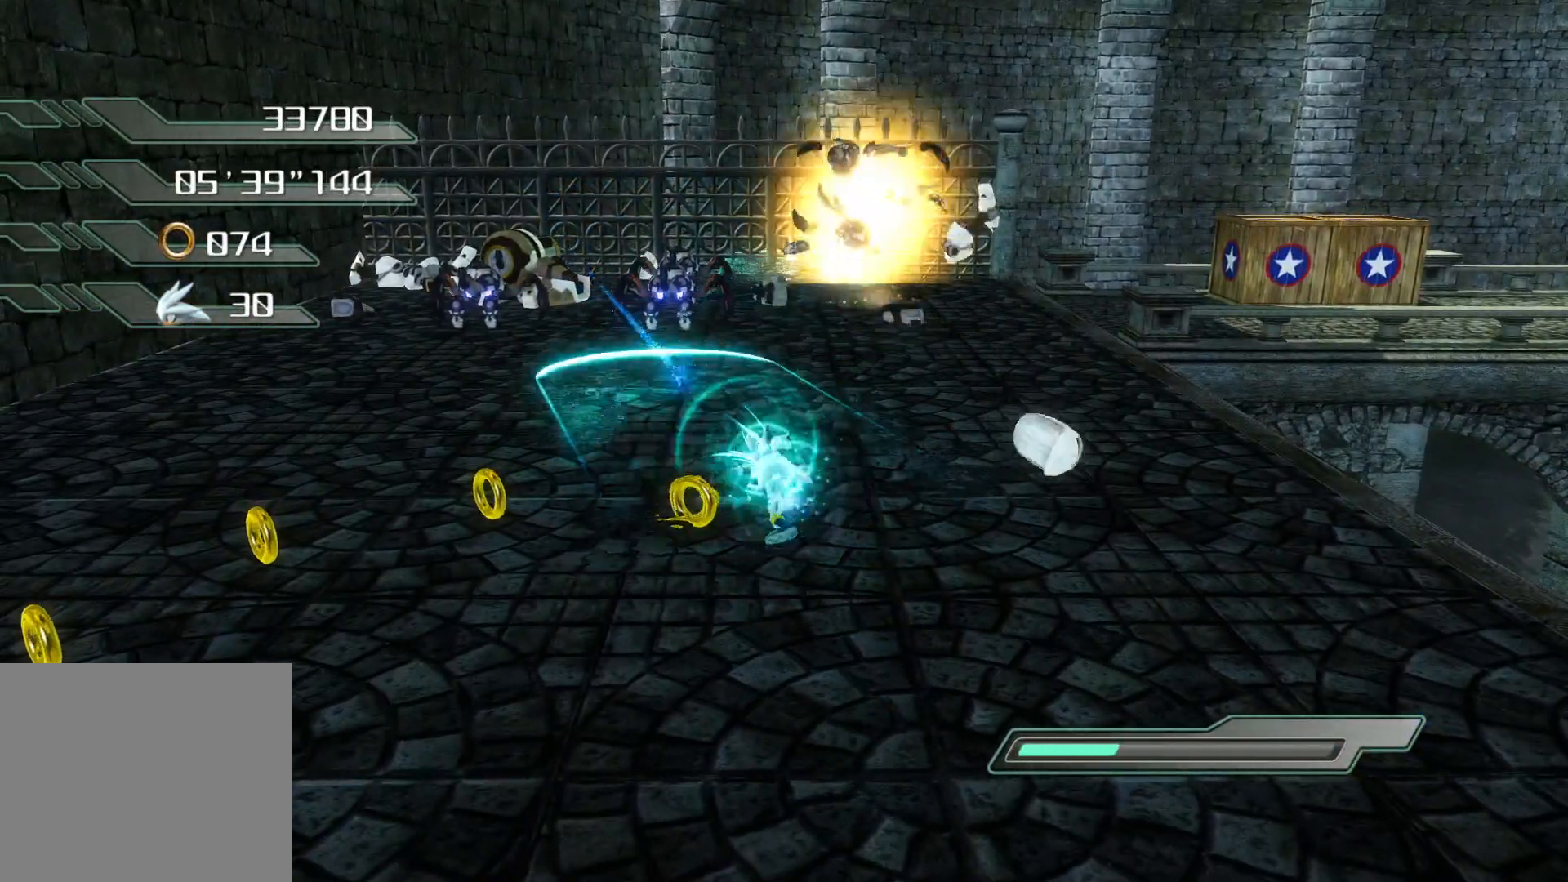
{"buttons": [], "left_stick": "up", "right_stick": "center", "events": [[84, "CIRCLE", "down"], [134, "CIRCLE", "up"], [201, "CIRCLE", "down"], [218, "CIRCLE", "up"], [285, "CIRCLE", "down"], [352, "CIRCLE", "up"], [386, "CIRCLE", "down"], [436, "CIRCLE", "up"]]}
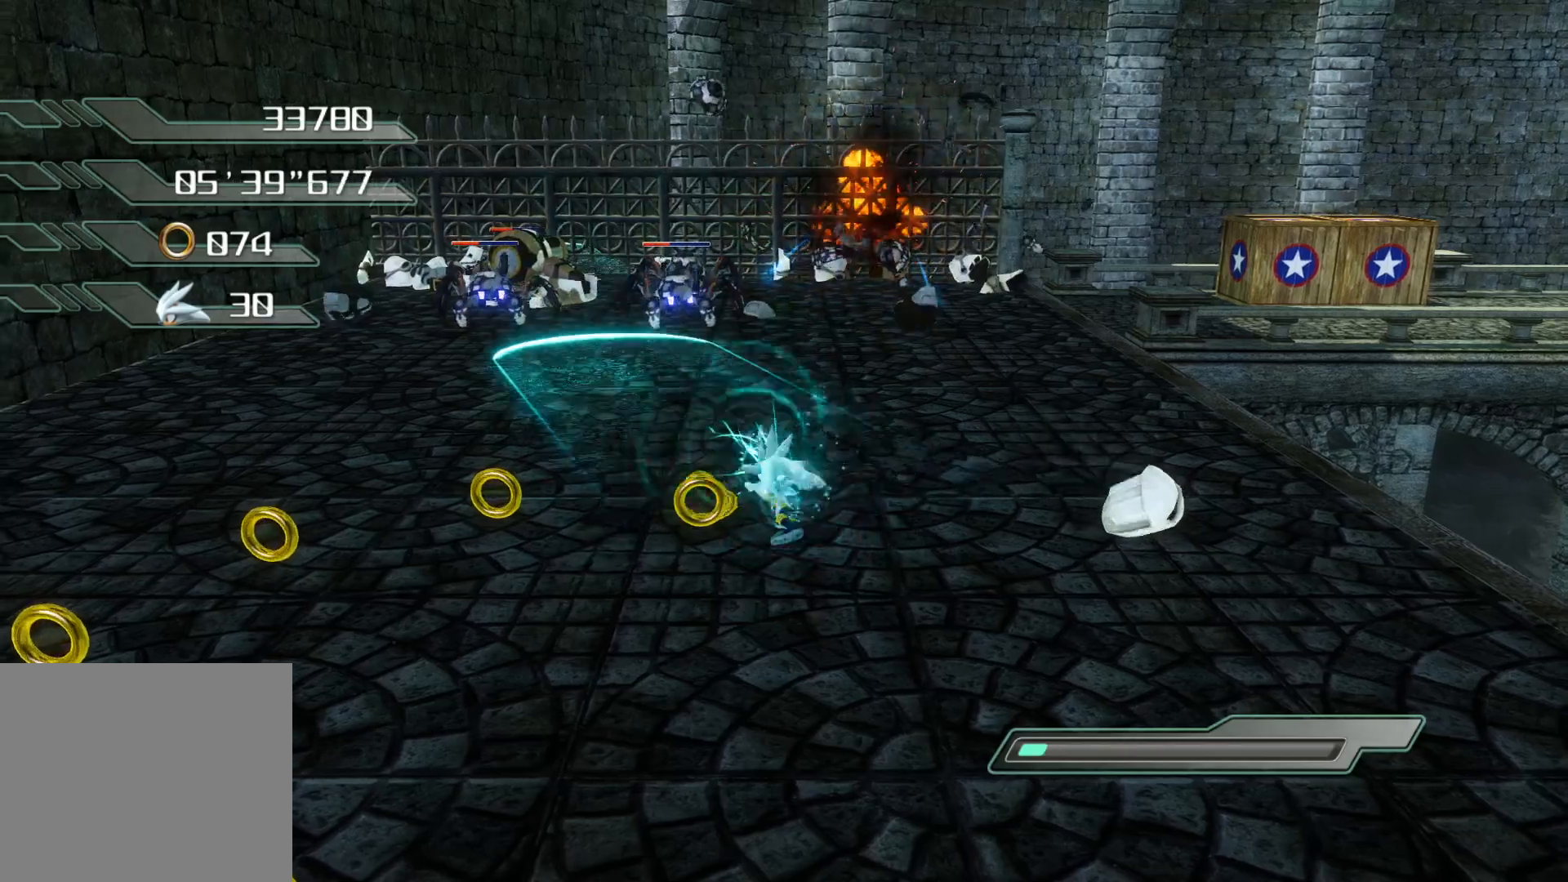
{"buttons": [], "left_stick": "up", "right_stick": "center", "events": []}
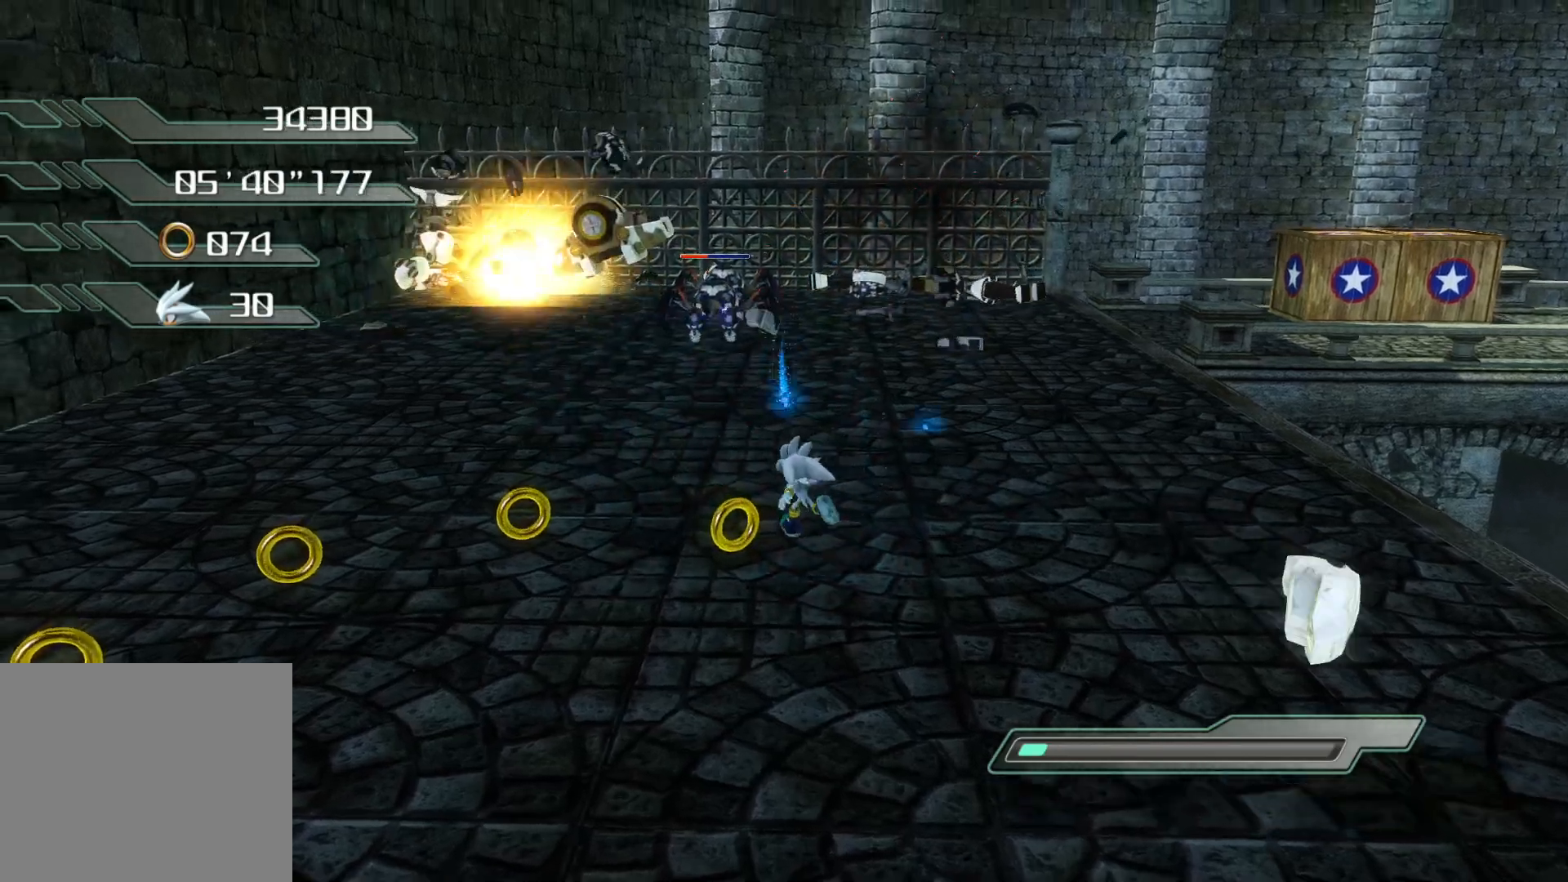
{"buttons": ["CIRCLE"], "left_stick": "up", "right_stick": "center", "events": [[67, "CIRCLE", "down"], [318, "left_stick", "center"], [486, "left_stick", "up"]]}
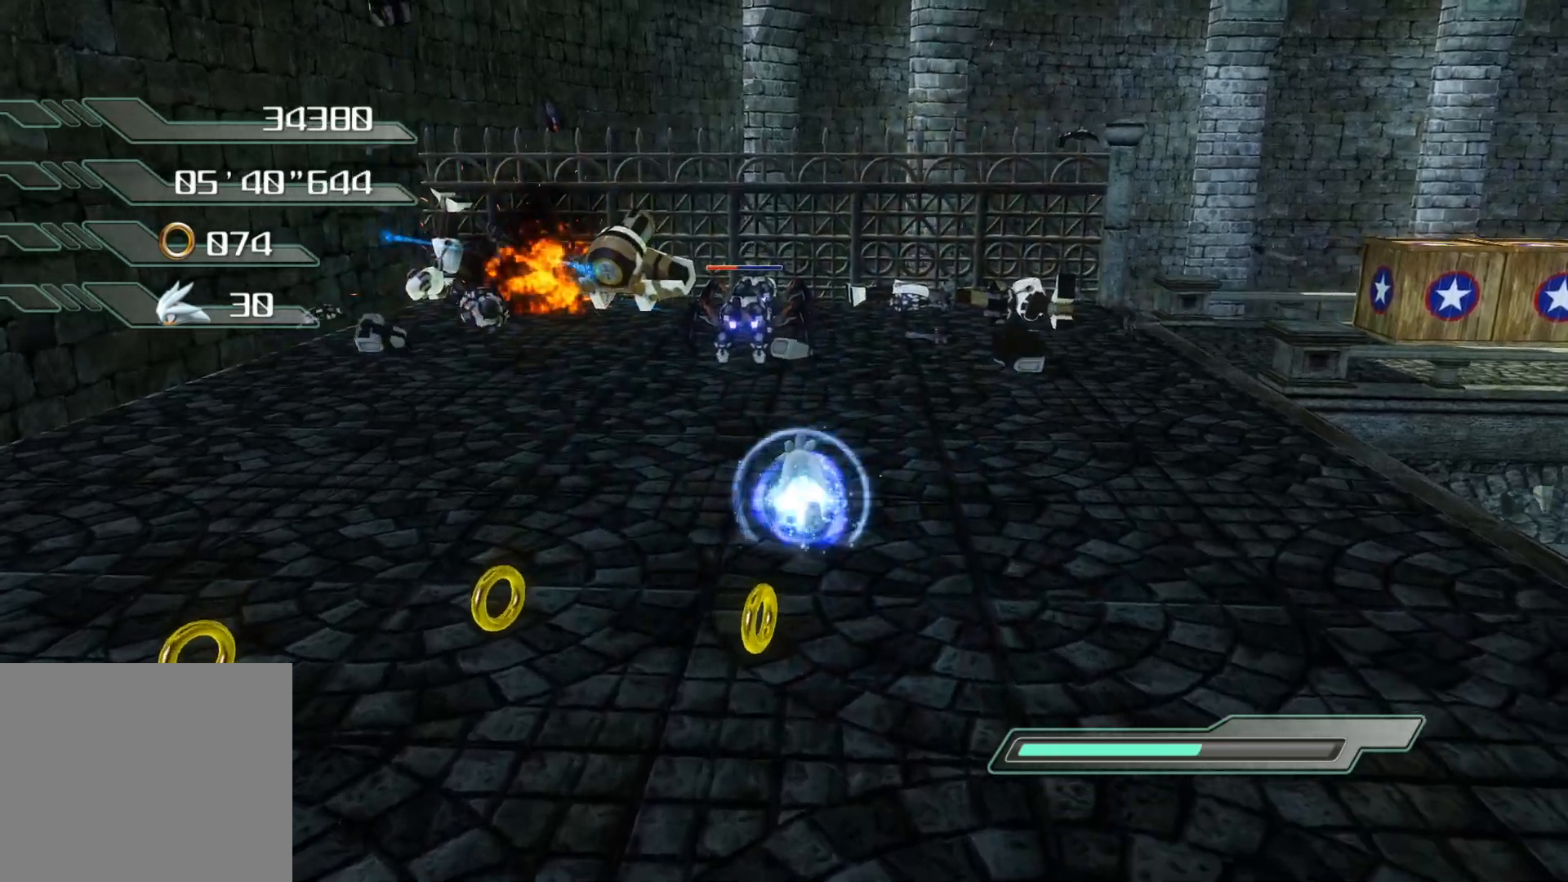
{"buttons": ["CIRCLE"], "left_stick": "up", "right_stick": "center", "events": [[301, "CIRCLE", "up"], [402, "CIRCLE", "down"]]}
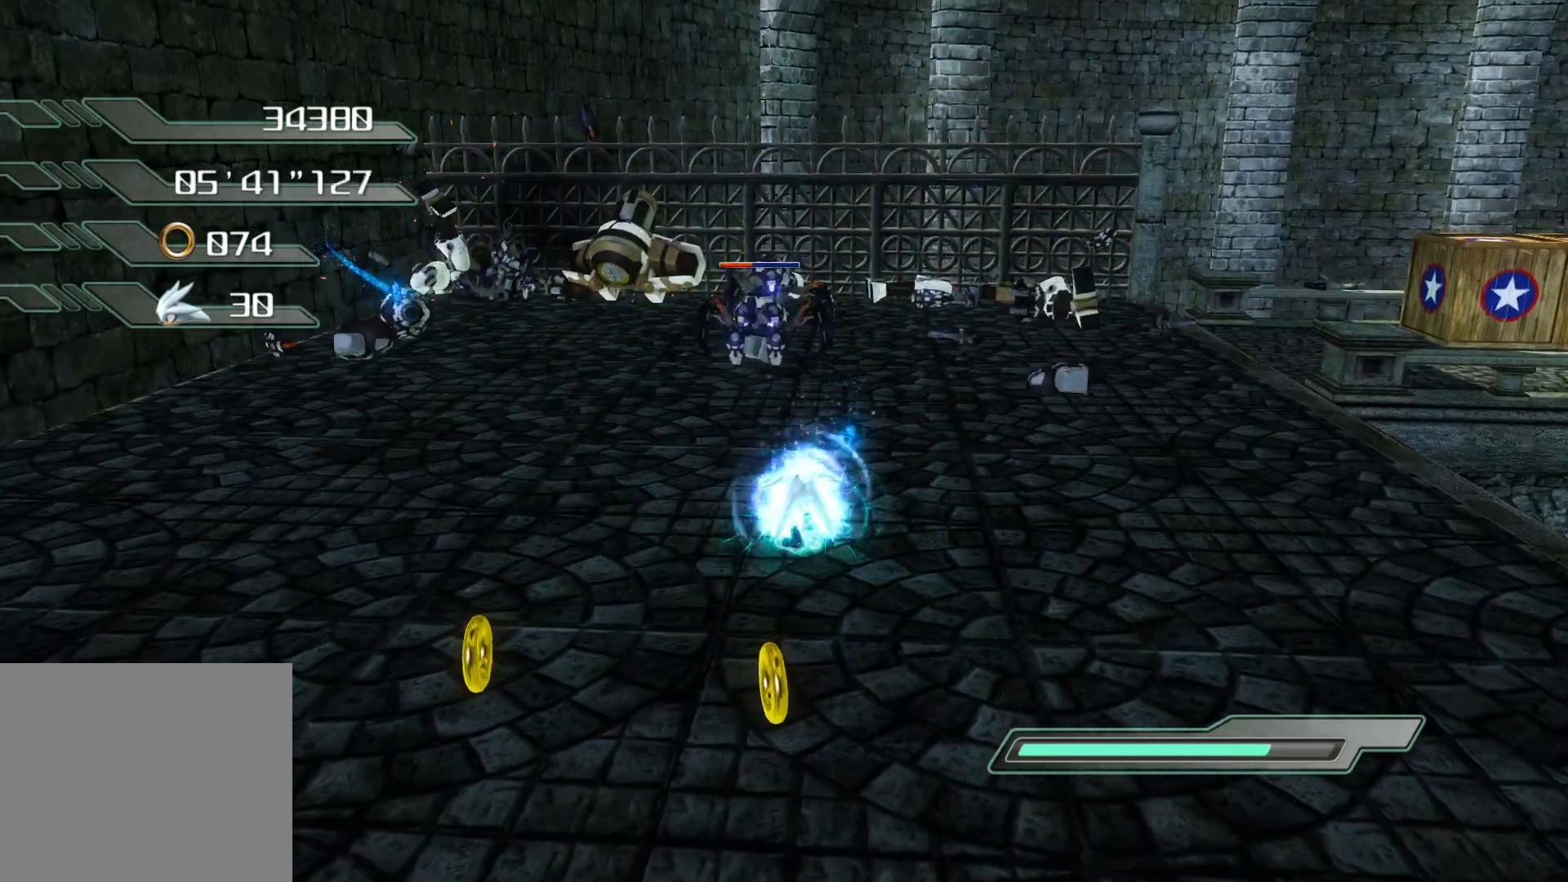
{"buttons": [], "left_stick": "up", "right_stick": "center", "events": [[17, "CIRCLE", "up"], [84, "CIRCLE", "down"], [118, "CIRCLE", "up"], [168, "CIRCLE", "down"], [218, "CIRCLE", "up"]]}
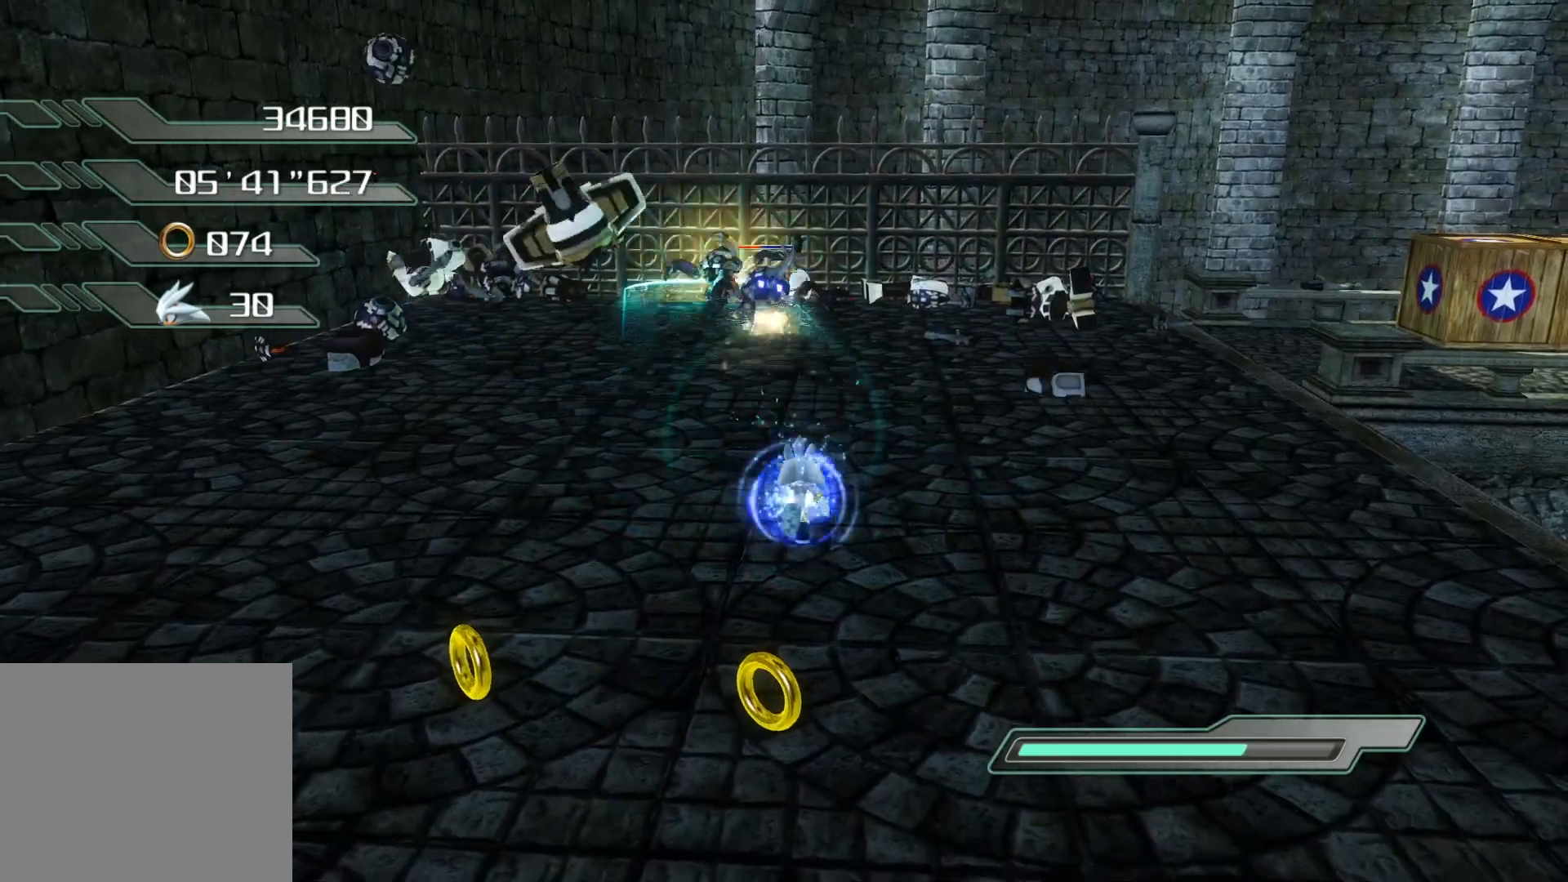
{"buttons": [], "left_stick": "up", "right_stick": "center", "events": []}
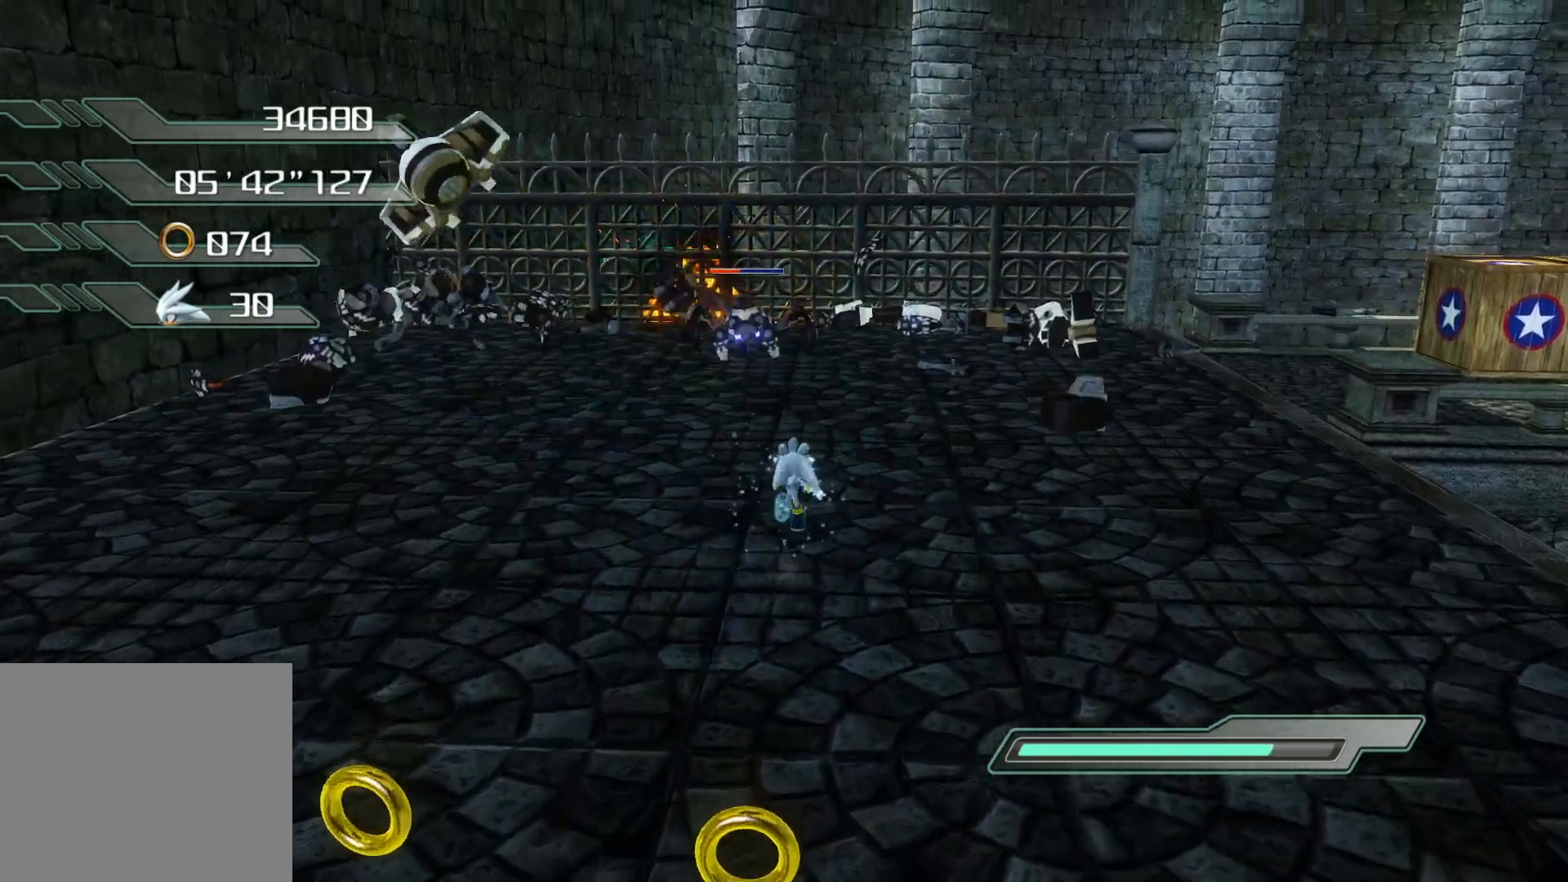
{"buttons": ["CIRCLE"], "left_stick": "up", "right_stick": "center", "events": [[67, "CIRCLE", "down"], [335, "left_stick", "center"], [503, "left_stick", "up"]]}
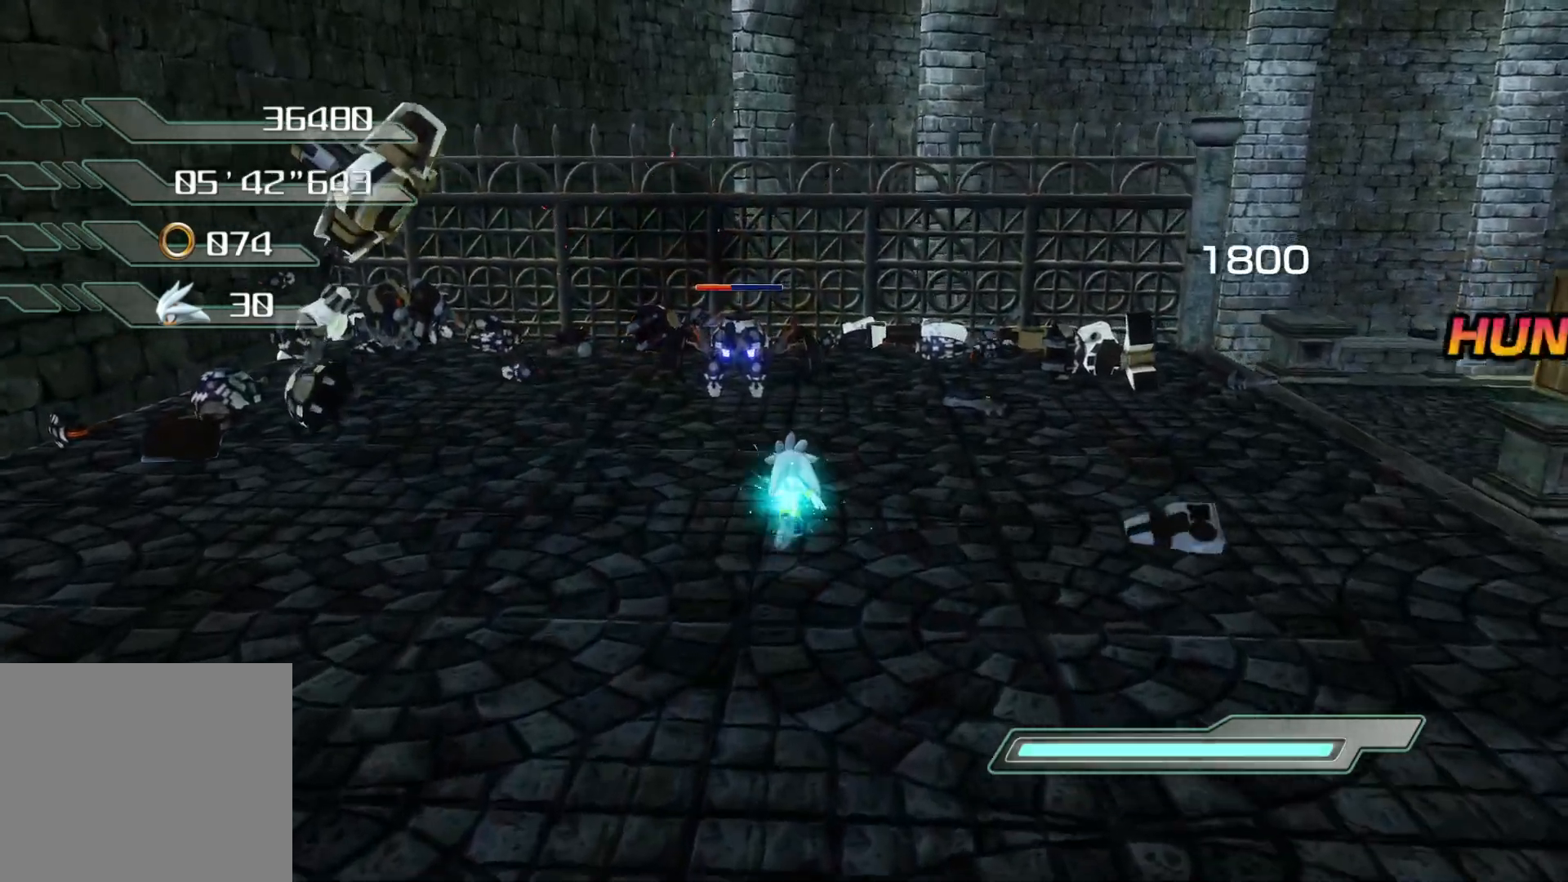
{"buttons": [], "left_stick": "up", "right_stick": "center", "events": [[167, "CIRCLE", "up"]]}
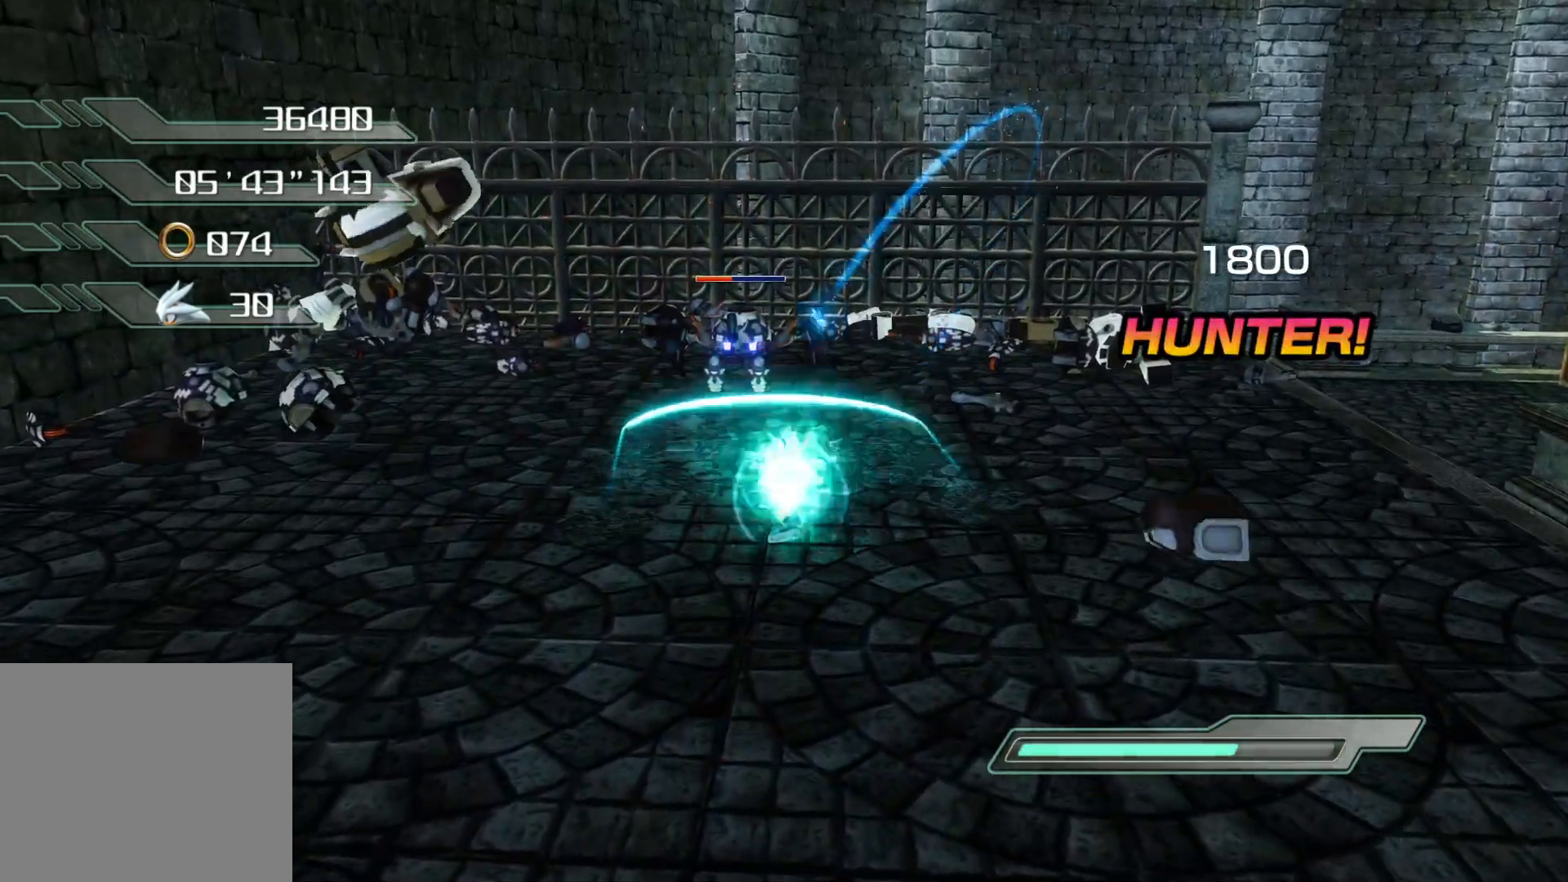
{"buttons": [], "left_stick": "up", "right_stick": "right", "events": [[168, "right_stick", "right"]]}
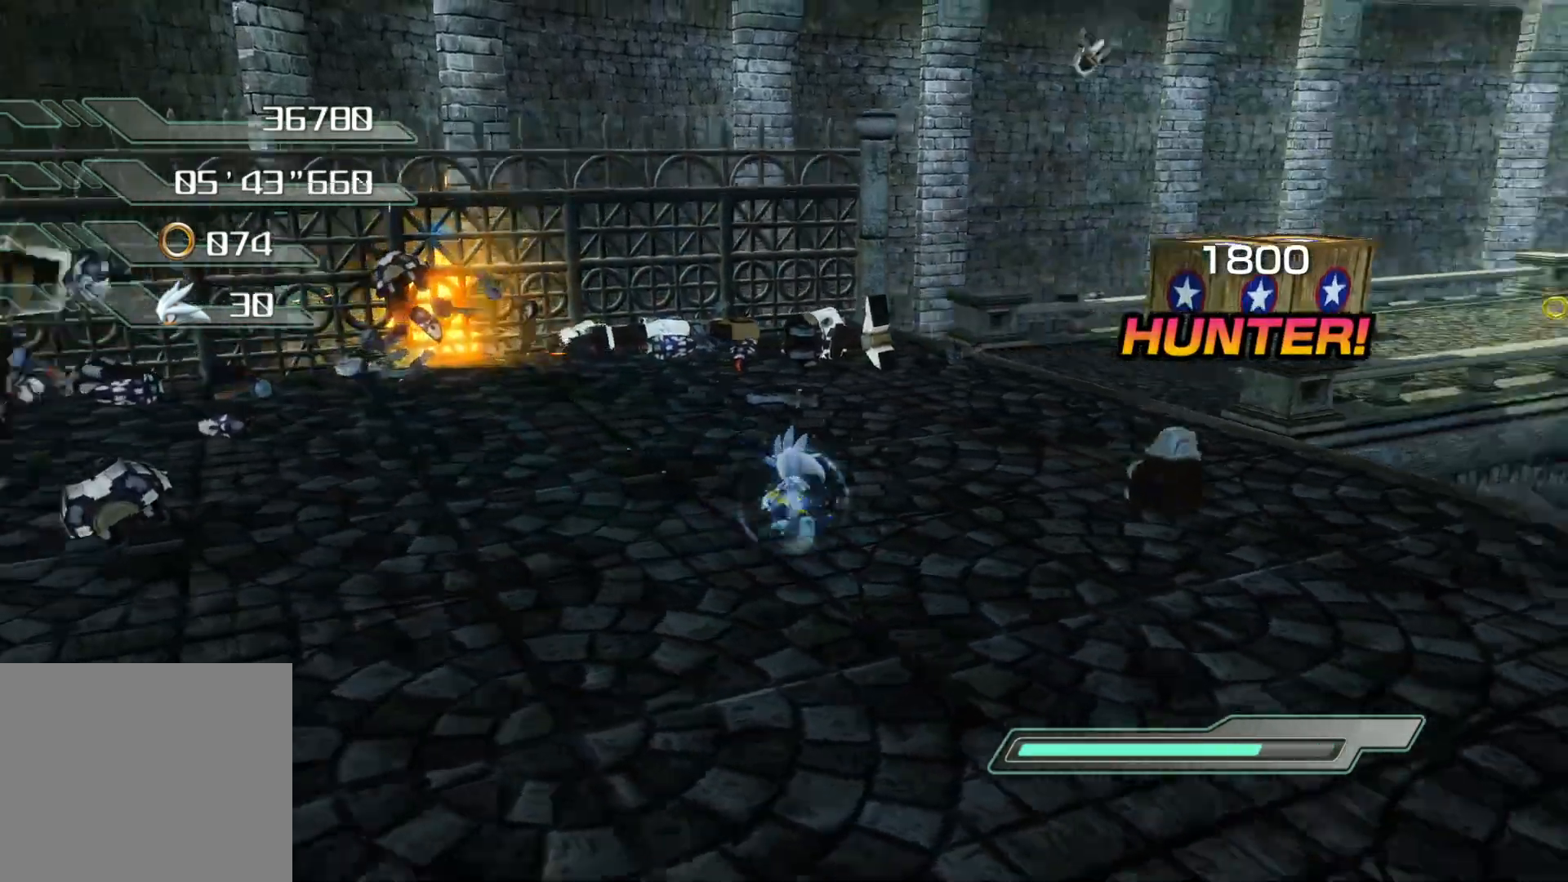
{"buttons": [], "left_stick": "up", "right_stick": "right", "events": []}
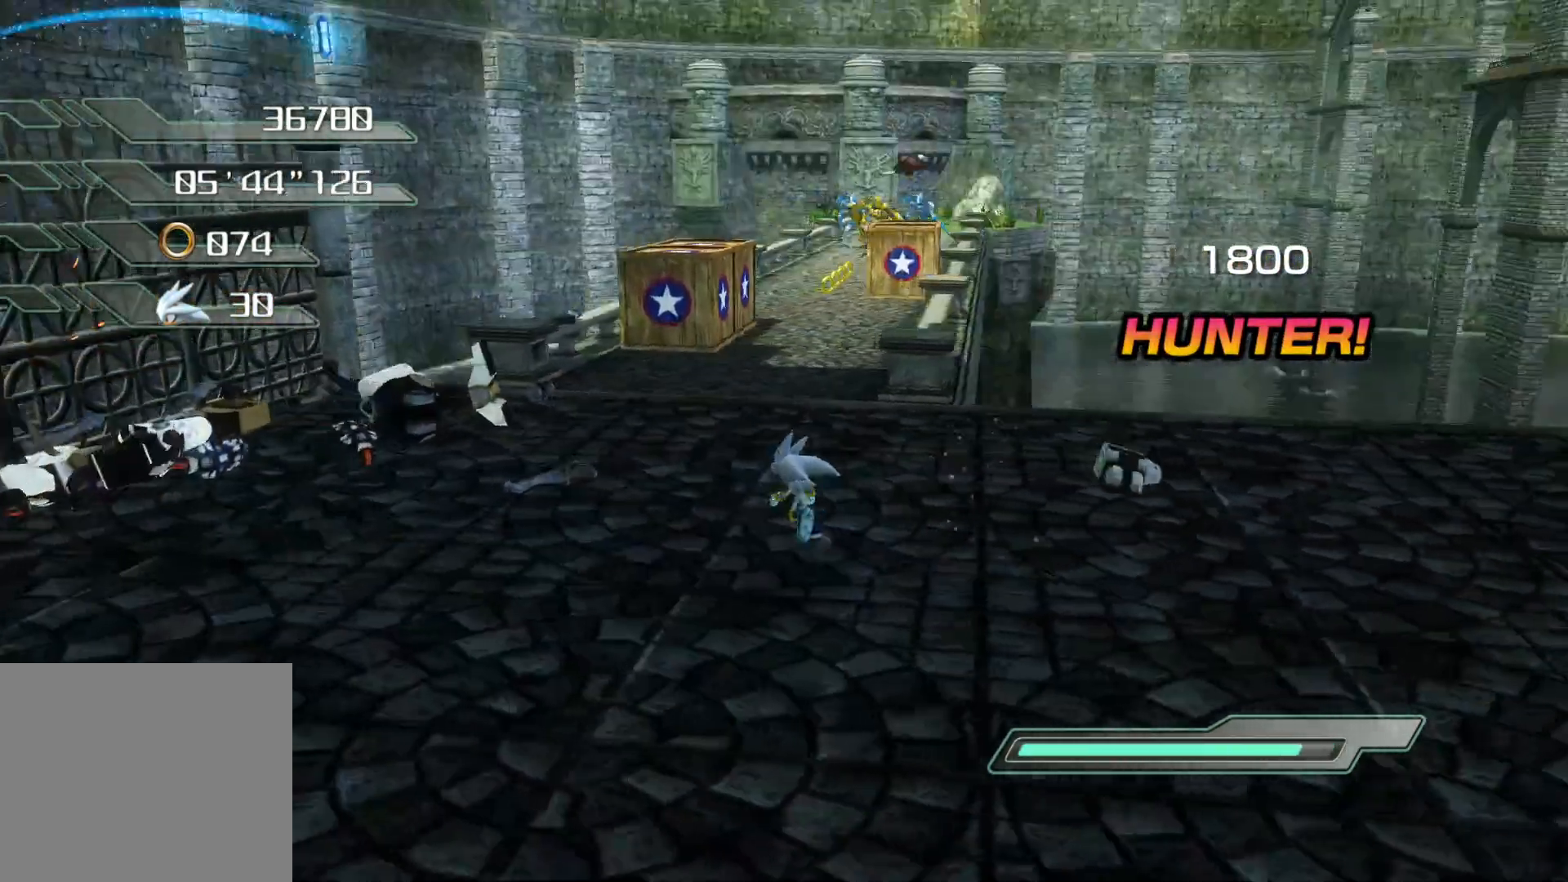
{"buttons": ["CIRCLE"], "left_stick": "up", "right_stick": "center", "events": [[34, "right_stick", "center"], [235, "CIRCLE", "down"]]}
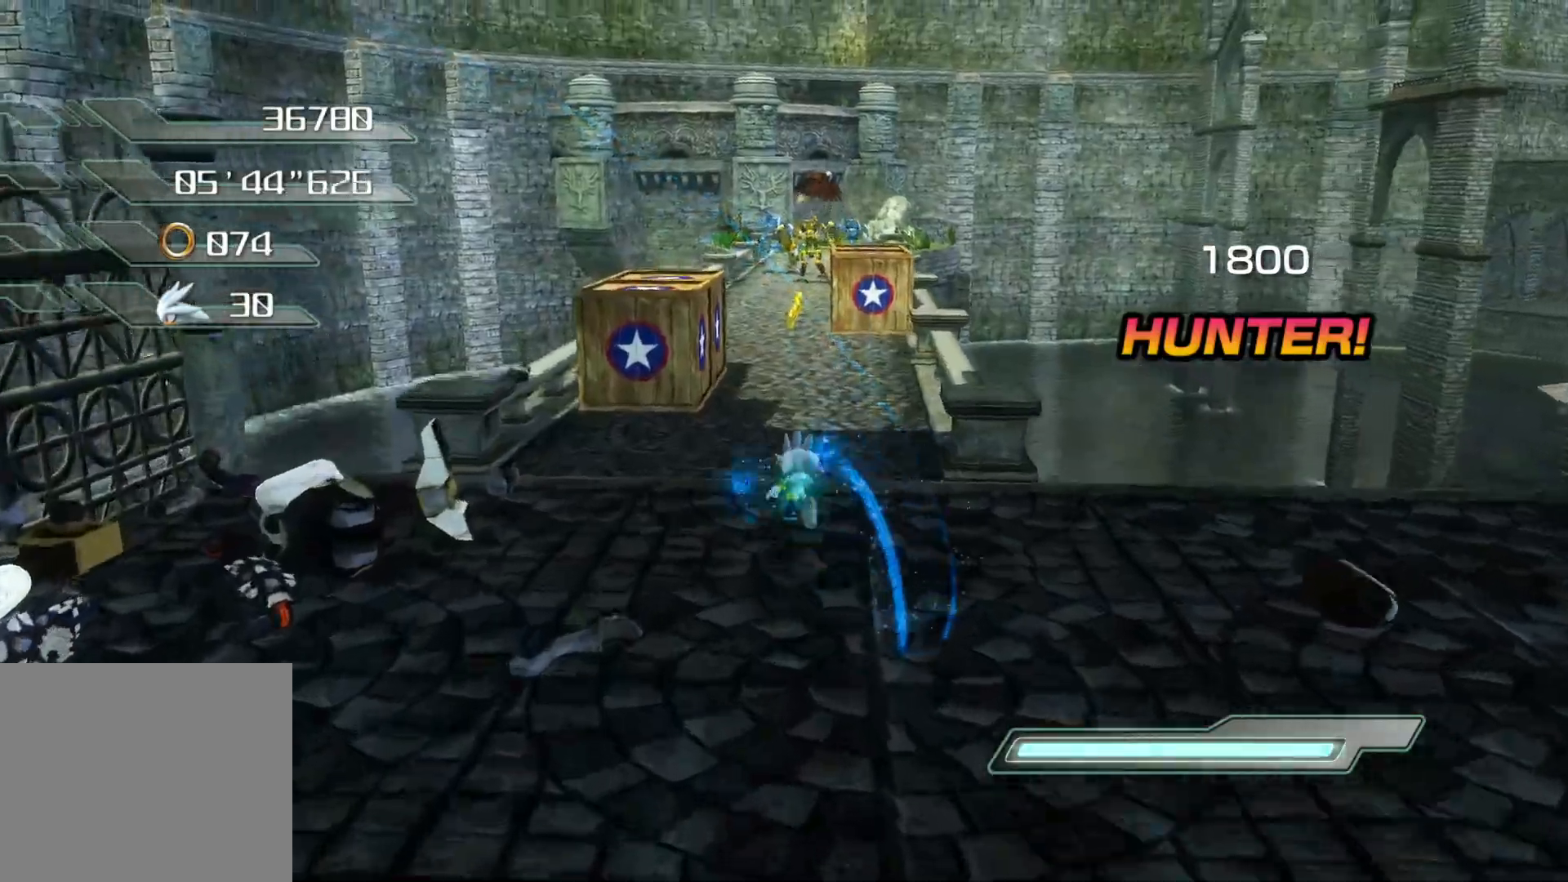
{"buttons": ["CIRCLE"], "left_stick": "up", "right_stick": "center", "events": []}
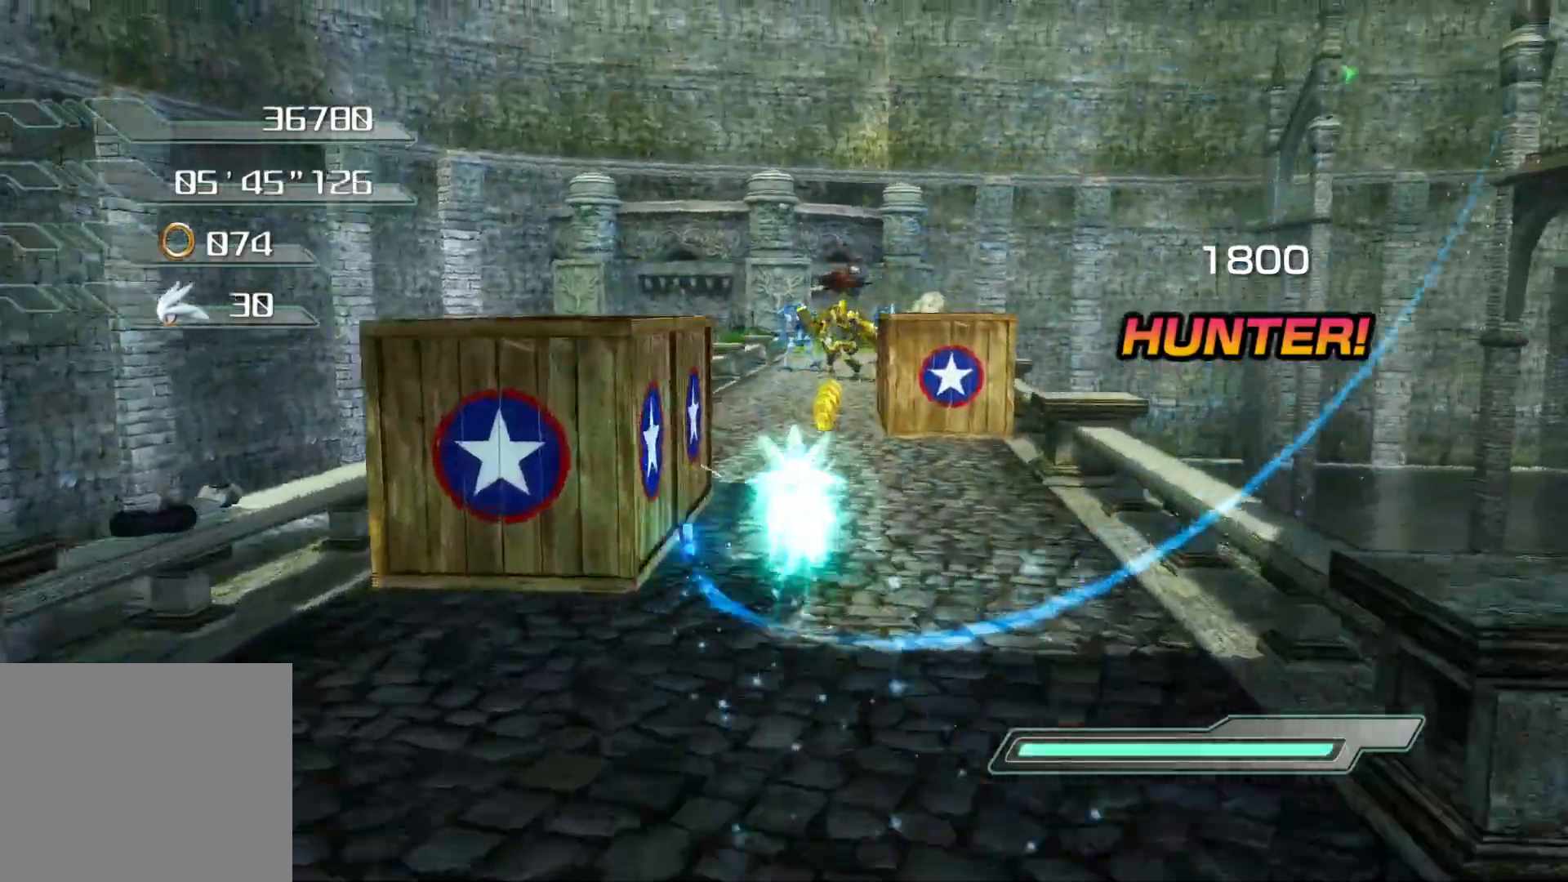
{"buttons": ["CIRCLE"], "left_stick": "up", "right_stick": "center", "events": []}
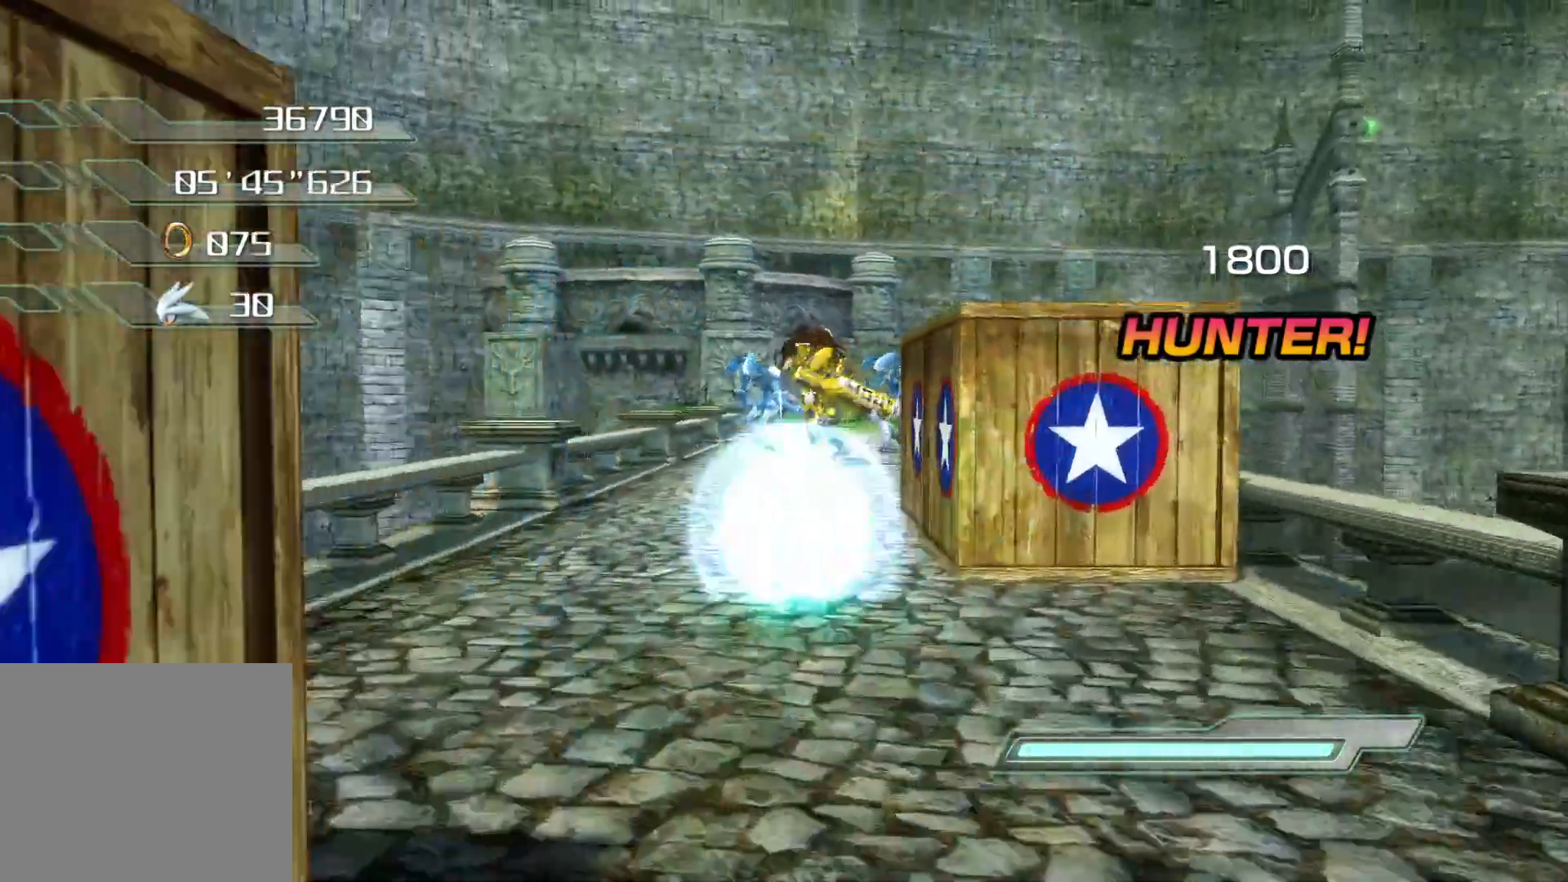
{"buttons": ["CIRCLE"], "left_stick": "up", "right_stick": "center", "events": [[318, "CIRCLE", "up"], [418, "CIRCLE", "down"], [452, "CIRCLE", "up"], [502, "CIRCLE", "down"]]}
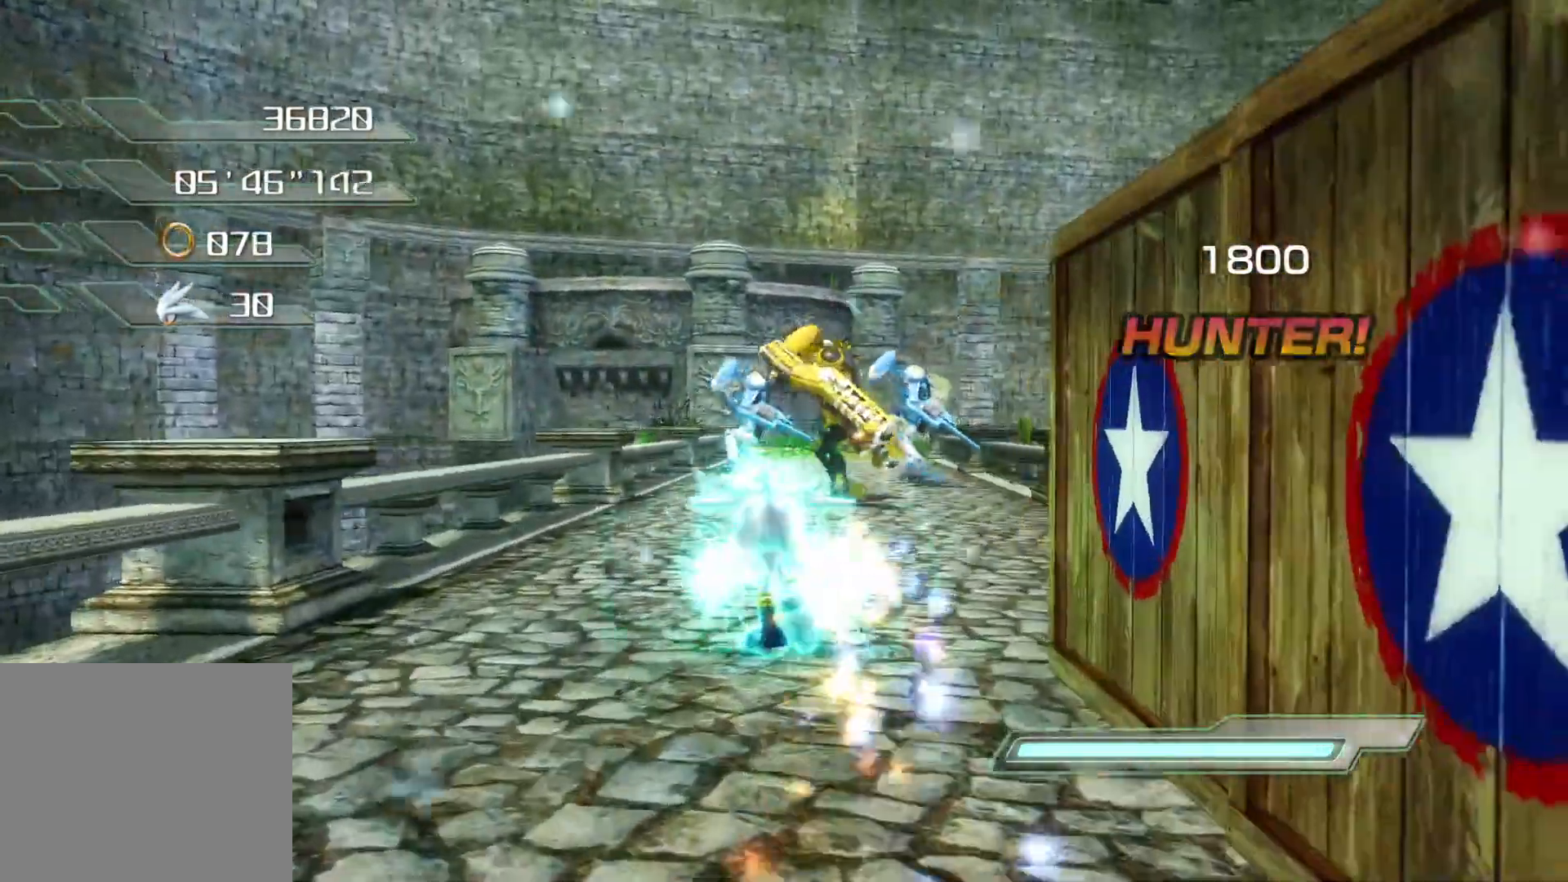
{"buttons": [], "left_stick": "up", "right_stick": "center", "events": [[67, "CIRCLE", "up"], [151, "CIRCLE", "down"], [201, "CIRCLE", "up"], [251, "CIRCLE", "down"], [318, "CIRCLE", "up"], [385, "CIRCLE", "down"], [469, "CIRCLE", "up"]]}
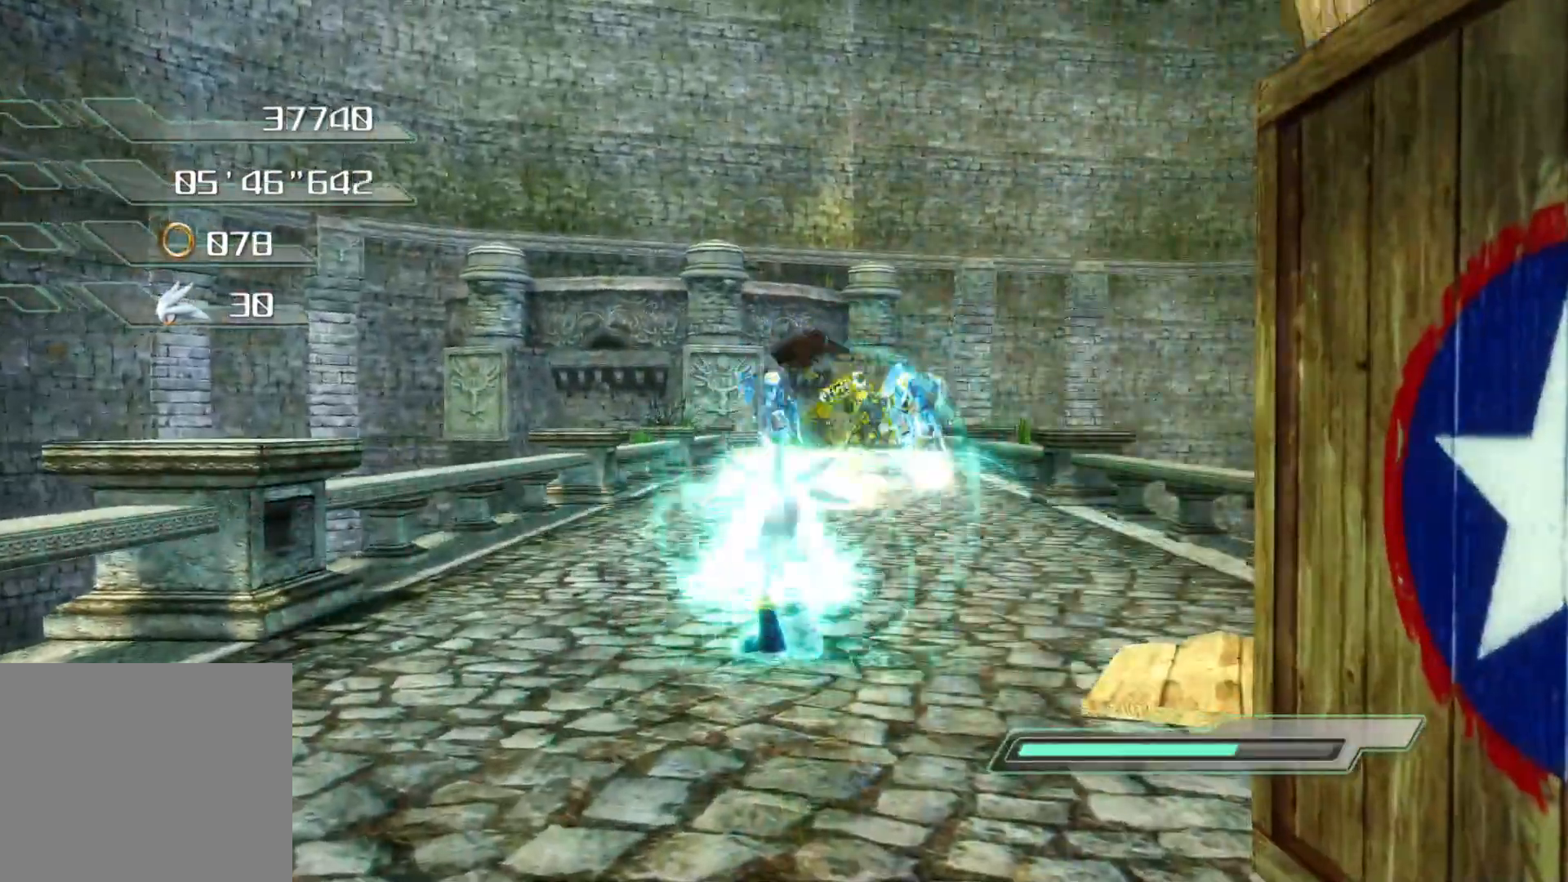
{"buttons": [], "left_stick": "up", "right_stick": "center", "events": [[34, "CIRCLE", "down"], [84, "CIRCLE", "up"]]}
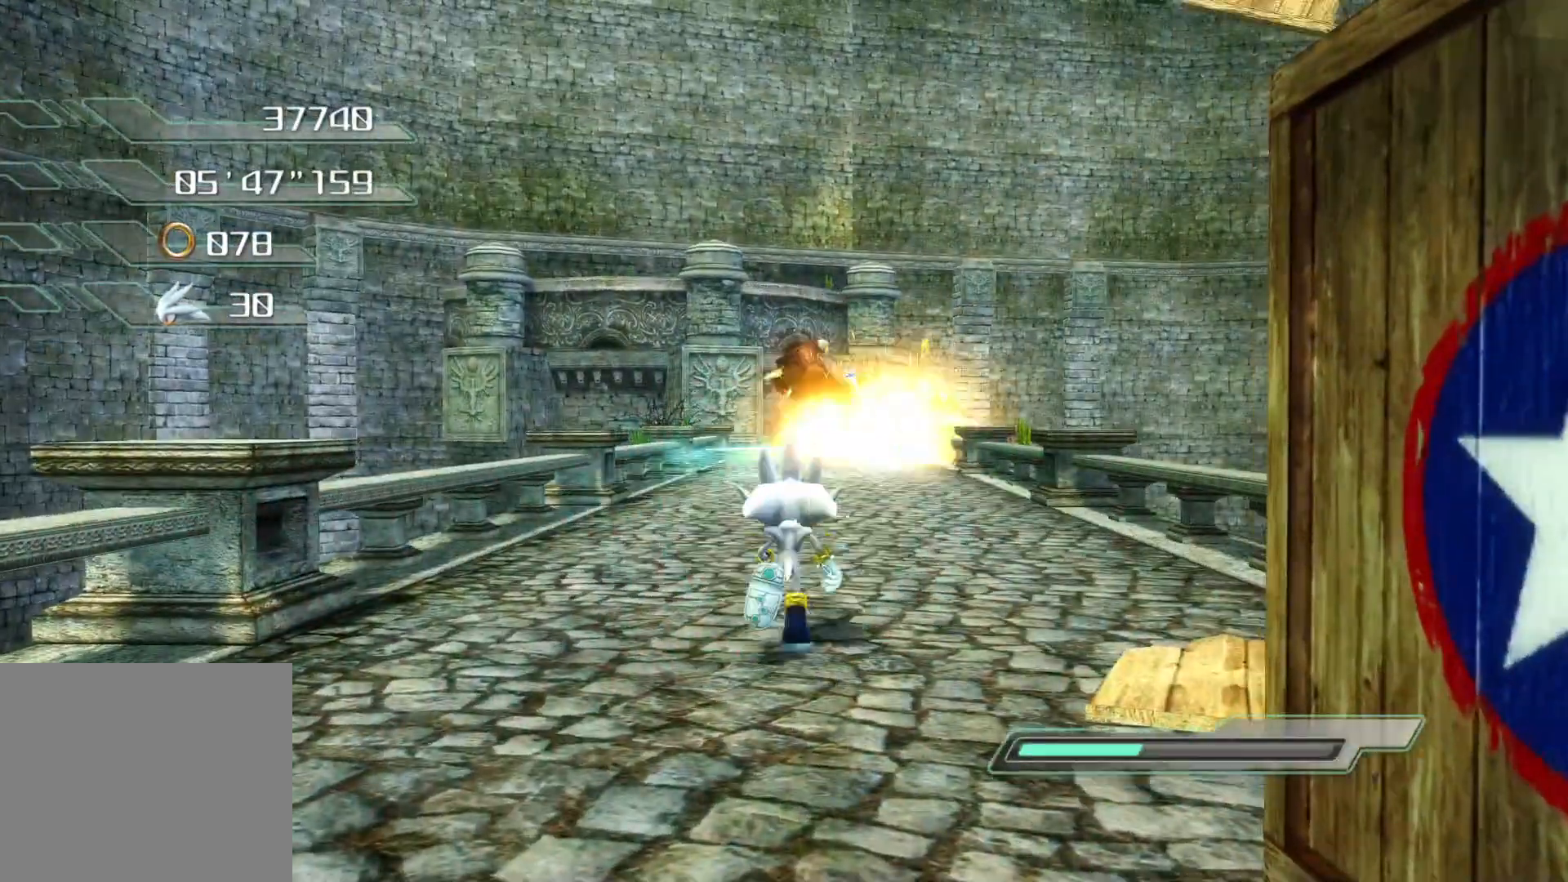
{"buttons": [], "left_stick": "up", "right_stick": "down"}
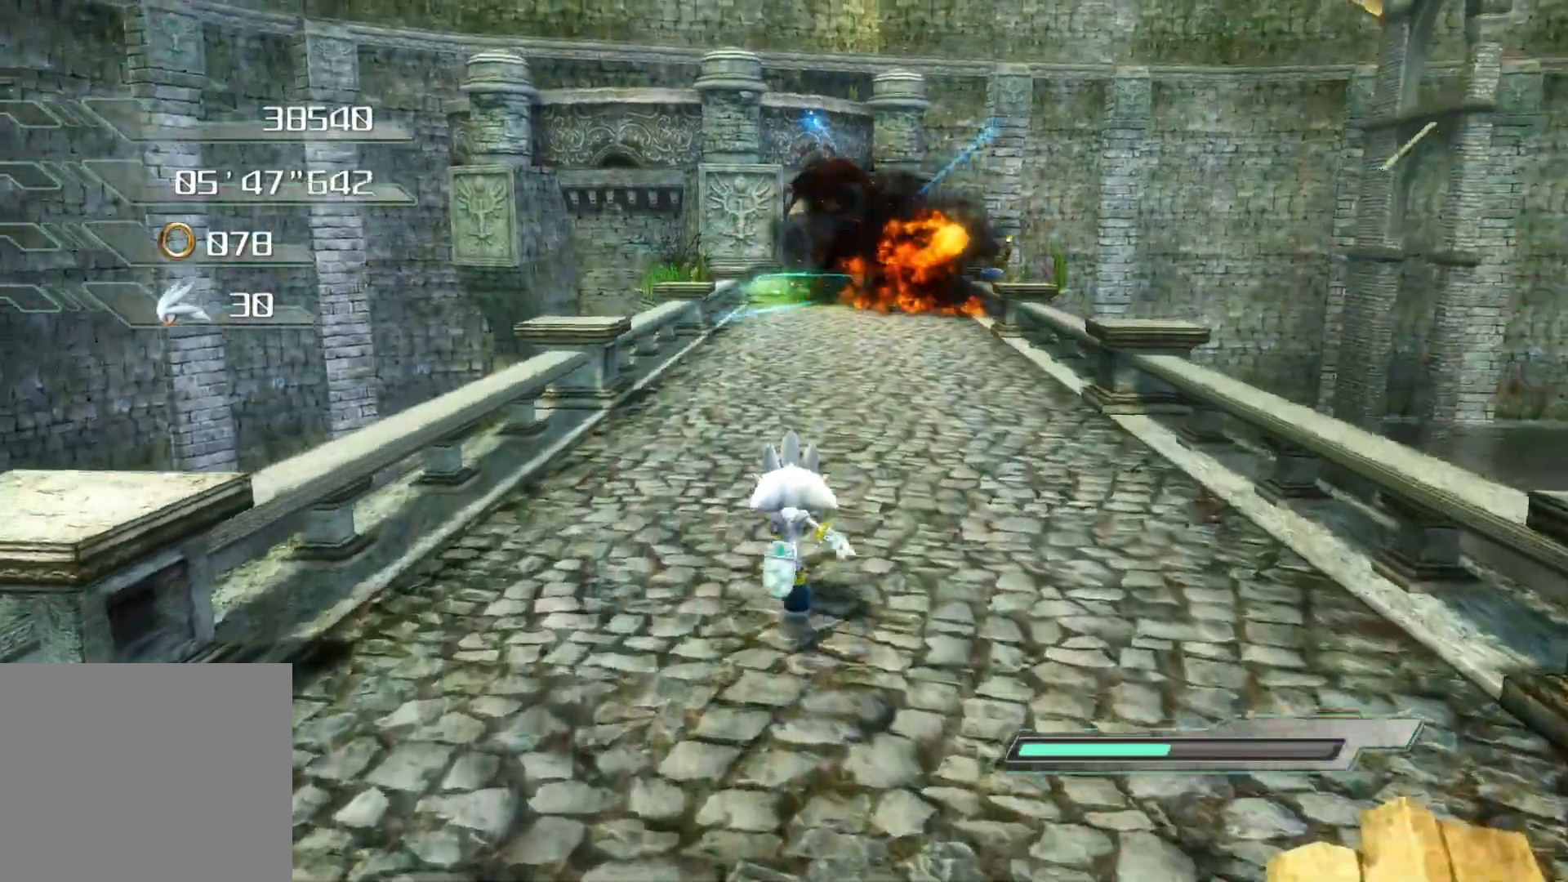
{"buttons": [], "left_stick": "up", "right_stick": "down", "events": []}
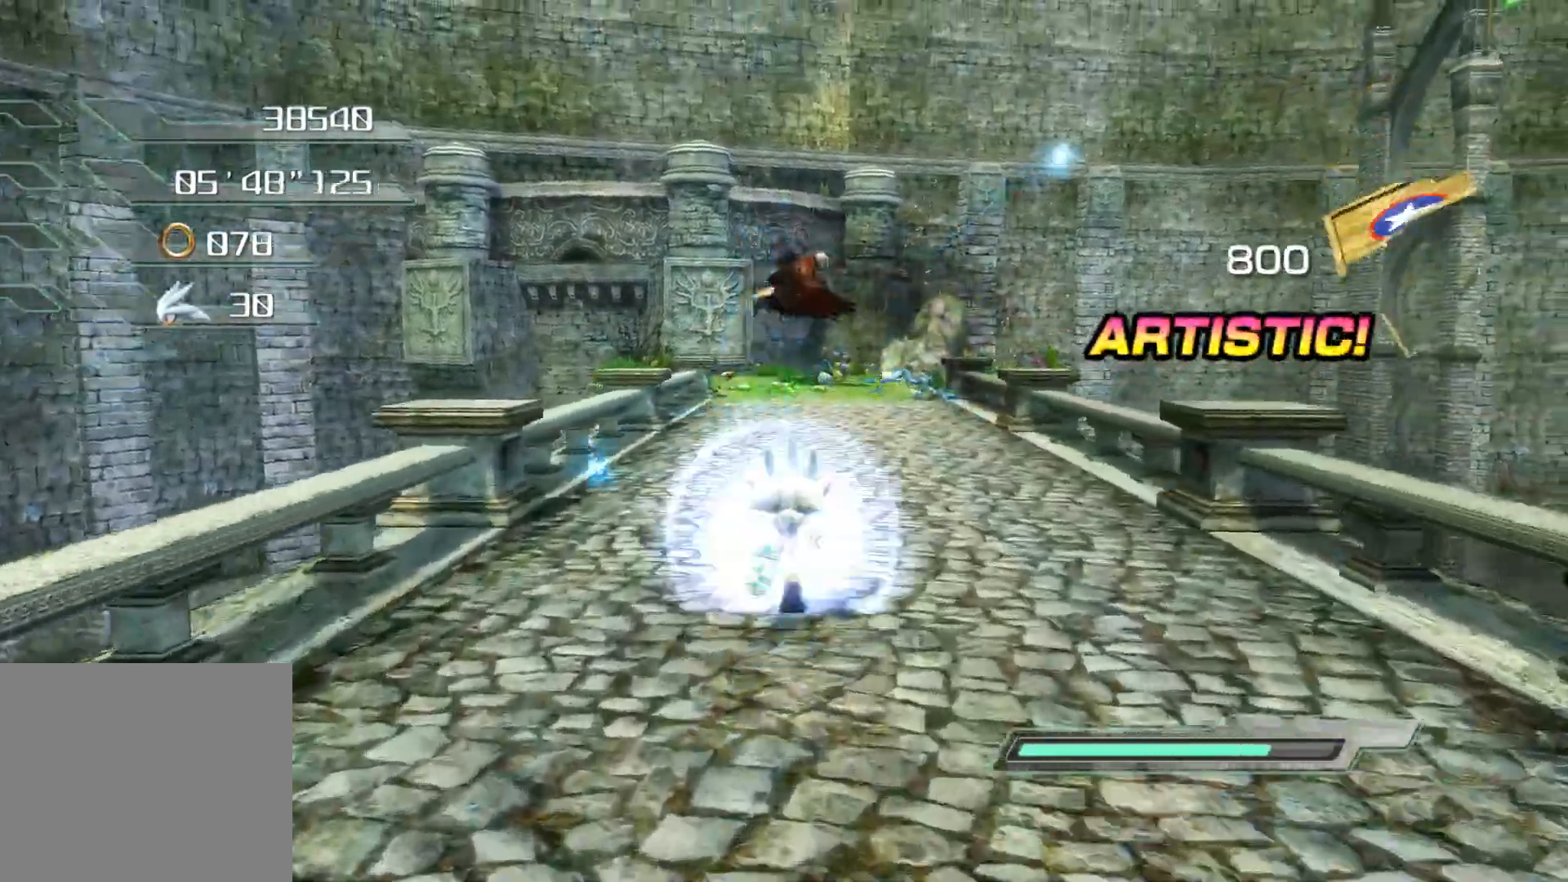
{"buttons": [], "left_stick": "up", "right_stick": "center", "events": [[234, "right_stick", "center"]]}
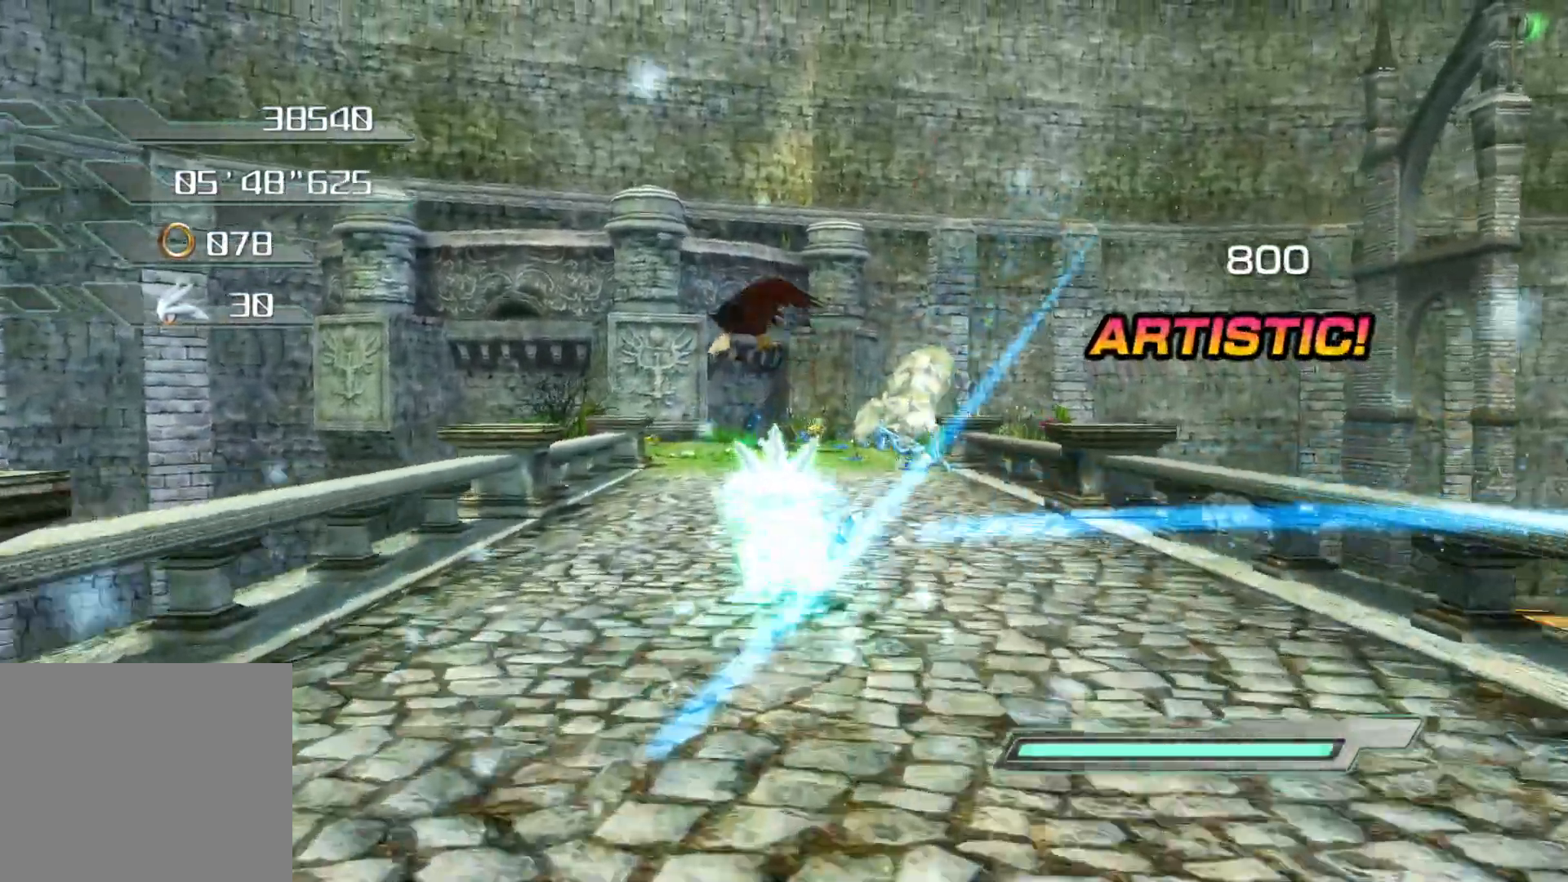
{"buttons": [], "left_stick": "up", "right_stick": "center", "events": []}
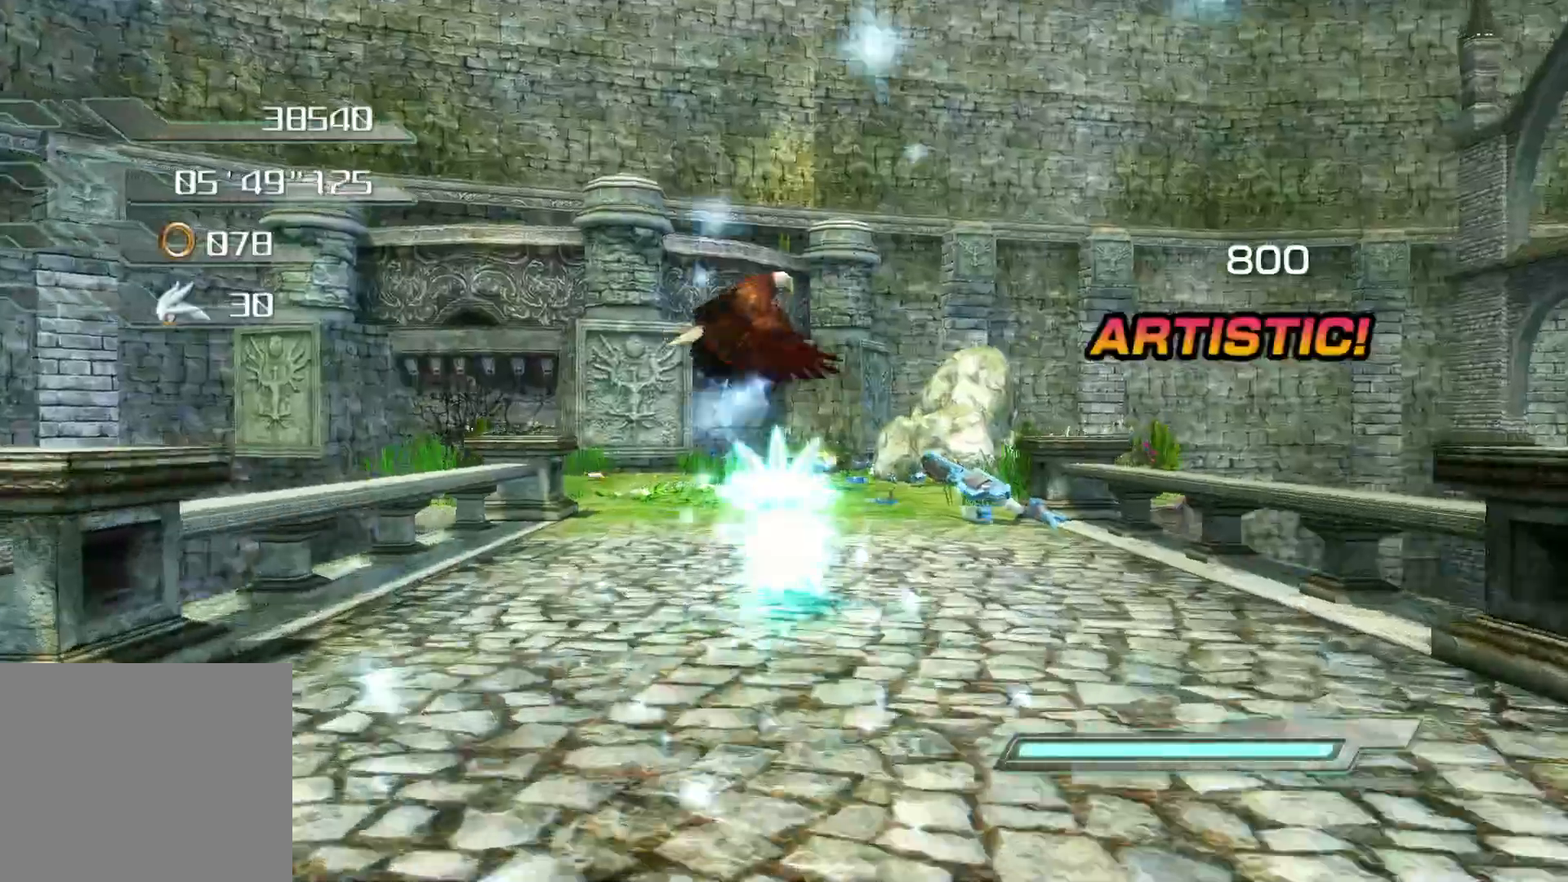
{"buttons": [], "left_stick": "up", "right_stick": "center", "events": []}
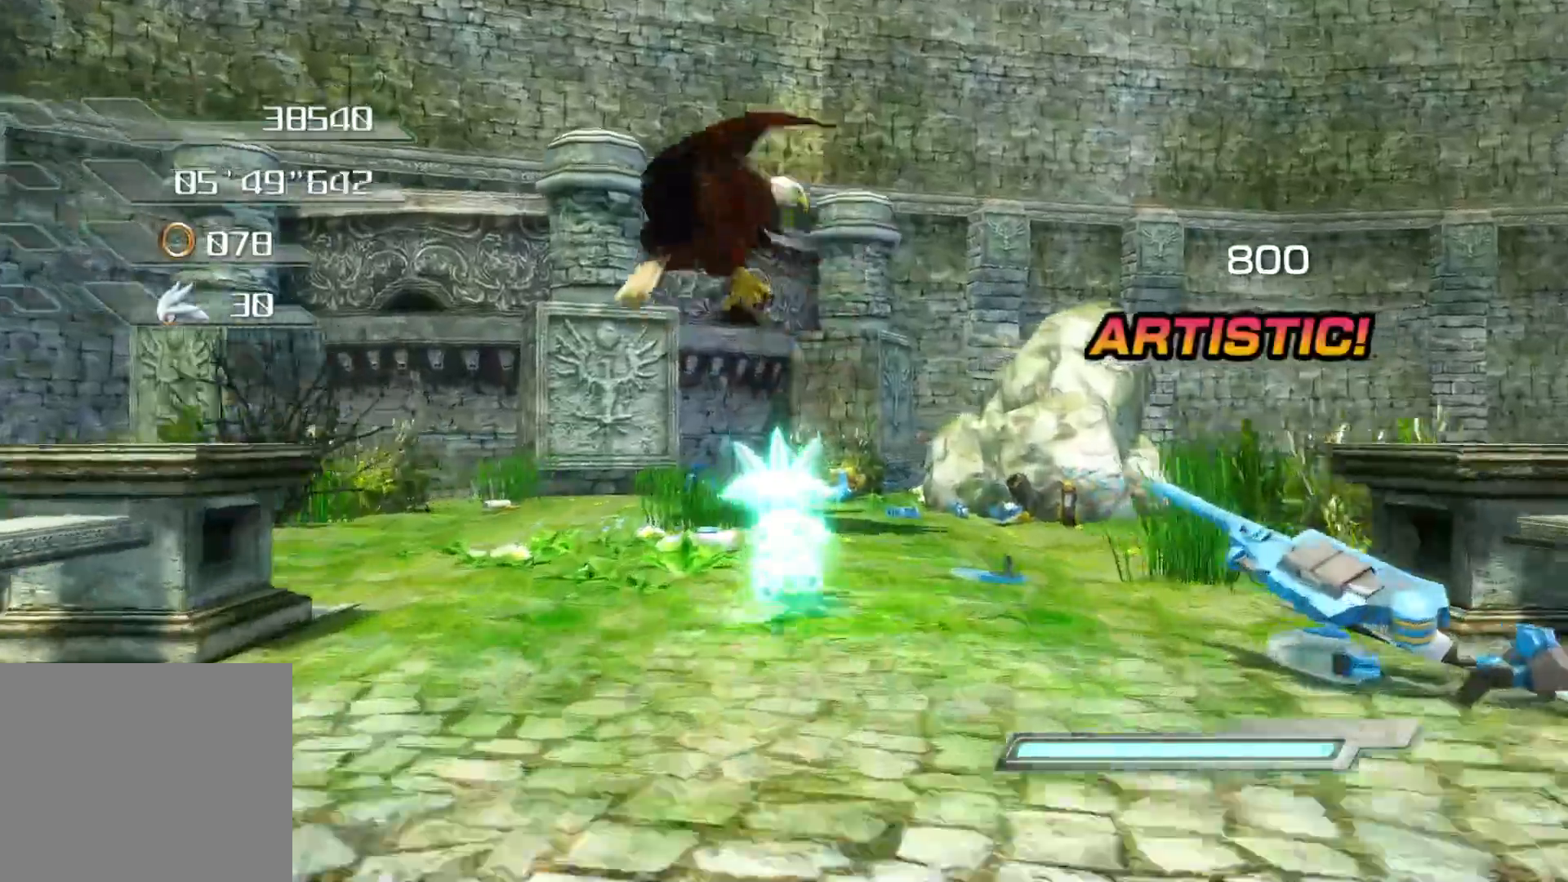
{"buttons": ["CROSS"], "left_stick": "up", "right_stick": "center", "events": [[168, "CROSS", "down"]]}
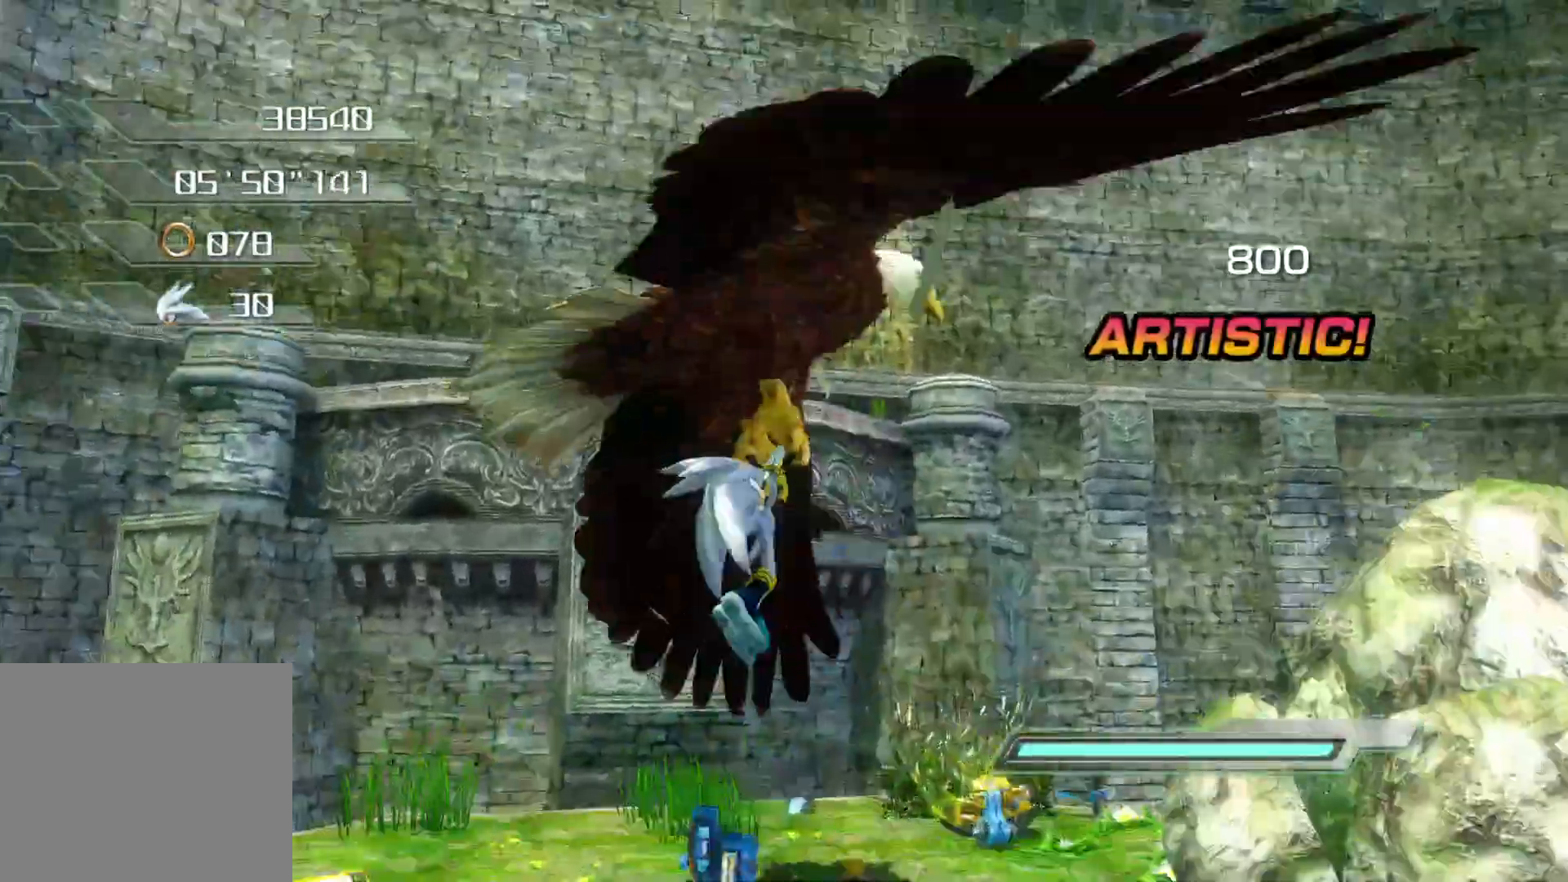
{"buttons": [], "left_stick": "up", "right_stick": "center", "events": [[167, "CROSS", "up"]]}
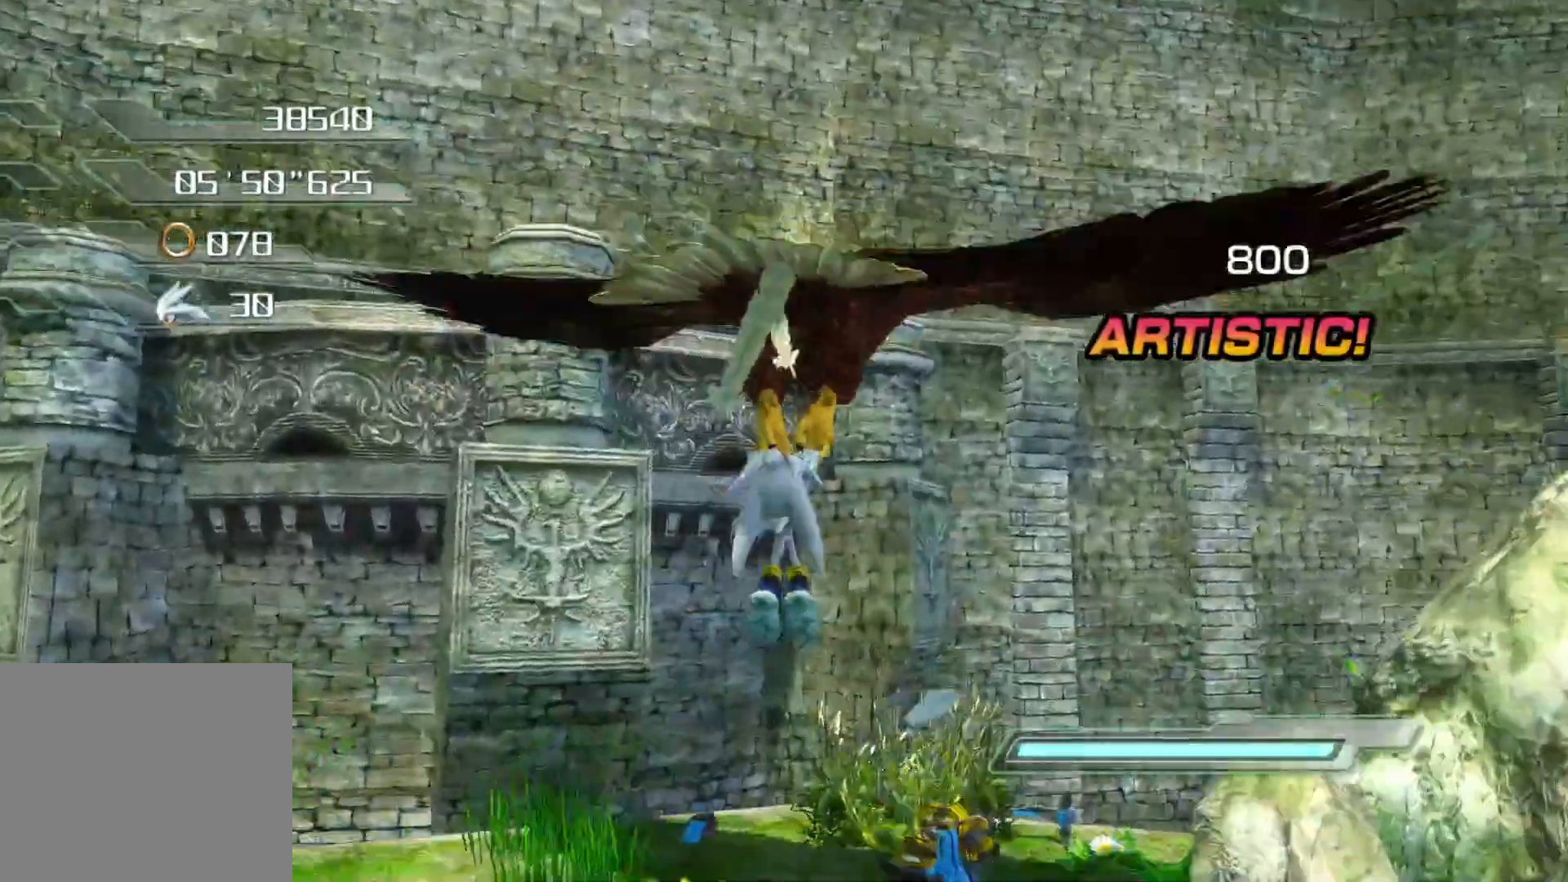
{"buttons": [], "left_stick": "center", "right_stick": "center", "events": [[402, "left_stick", "center"]]}